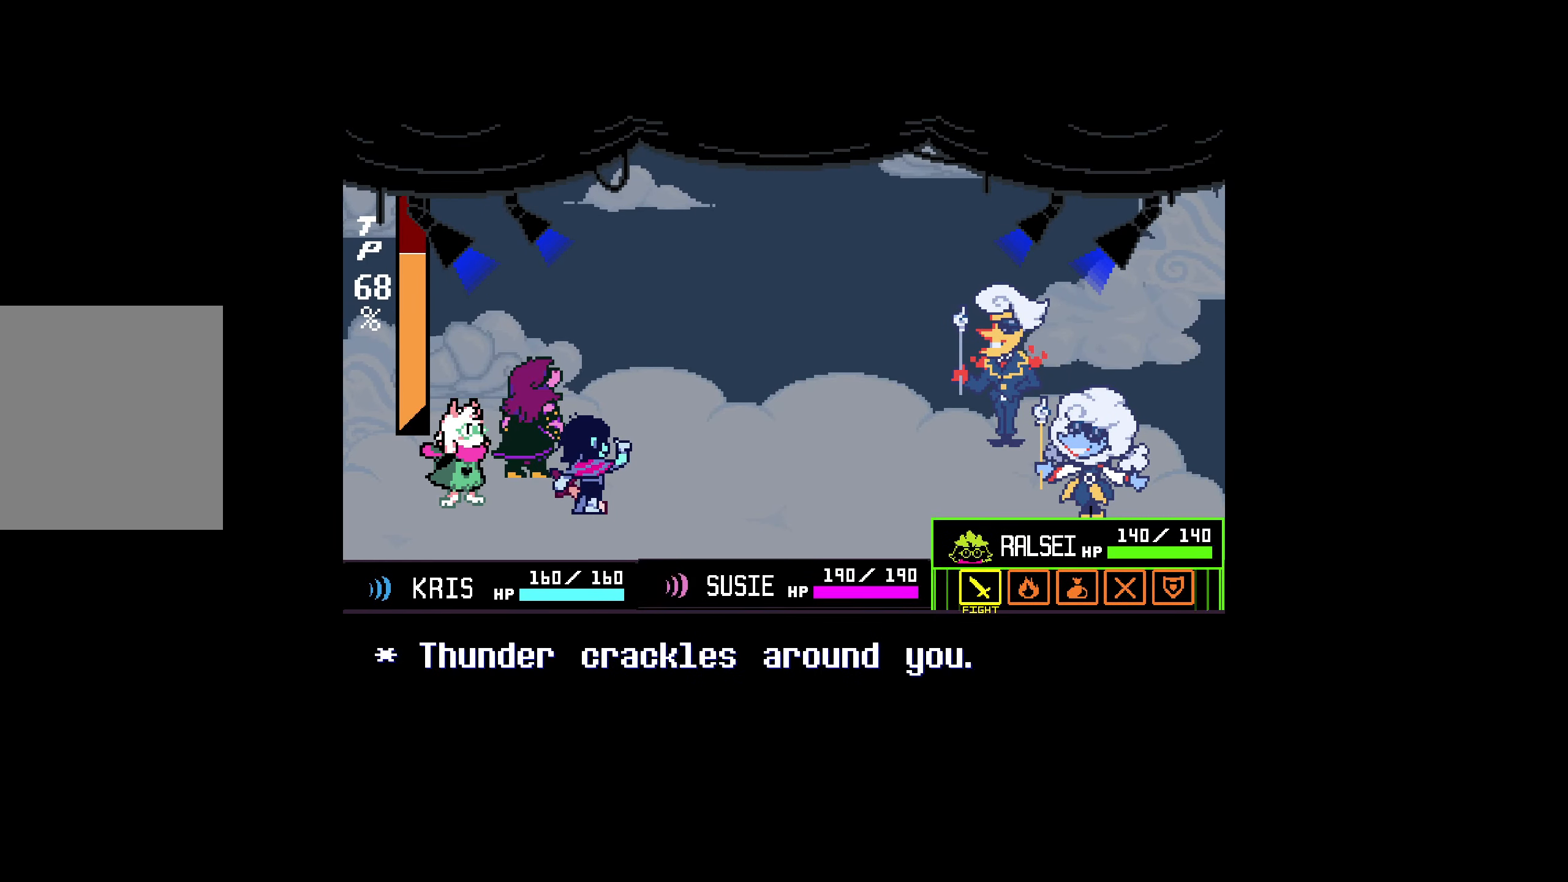
Gameplay with keyboard; each line is a JSON object with the keys held at the frame after it. "events" lists presses ("down") and releases ("up") of "down", "left", "right", "up", "x" and "z" between this image and that frame as [ms after this image, input, new state], when the widget could be followed in between. No other keys are recorded. Mouse input is not recorded.
{"keys": ["left"], "events": [[250, "left", "down"], [333, "left", "up"], [433, "left", "down"]]}
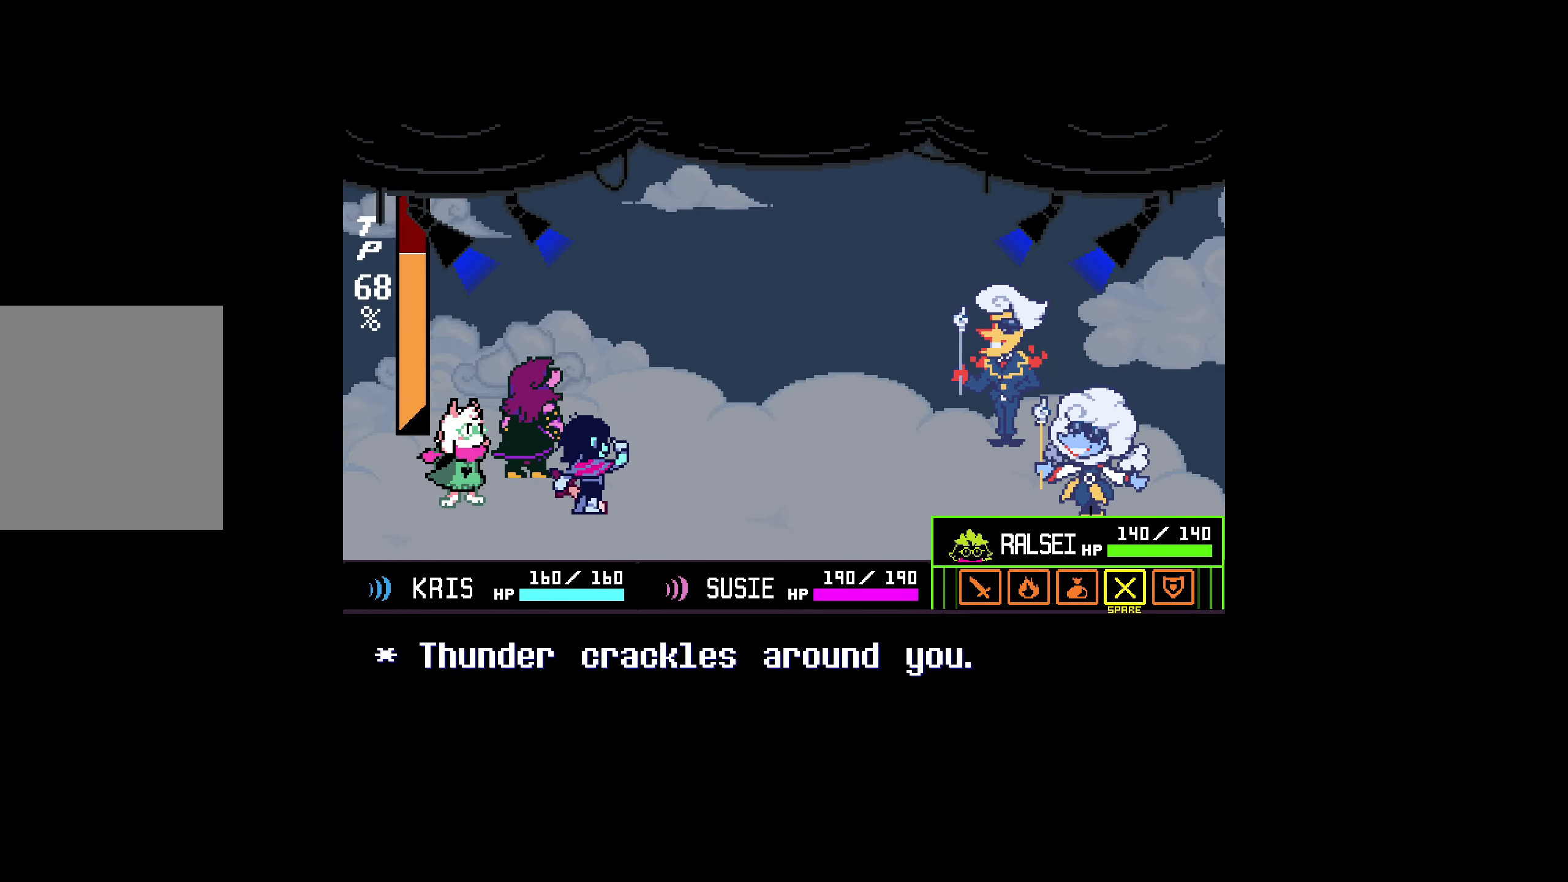
{"keys": [], "events": [[16, "left", "up"]]}
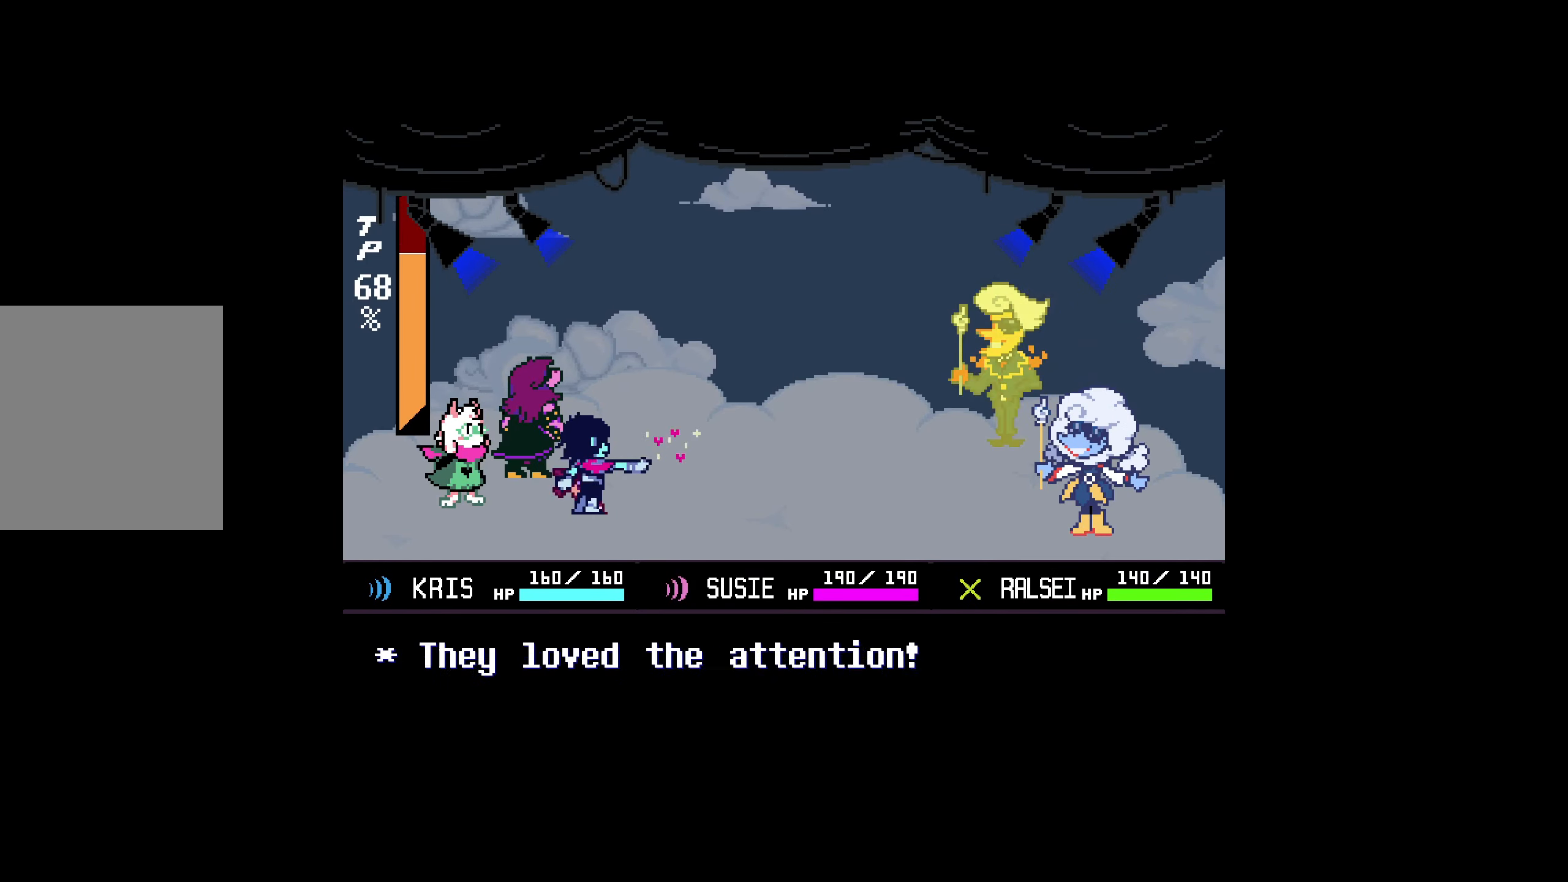
{"keys": [], "events": []}
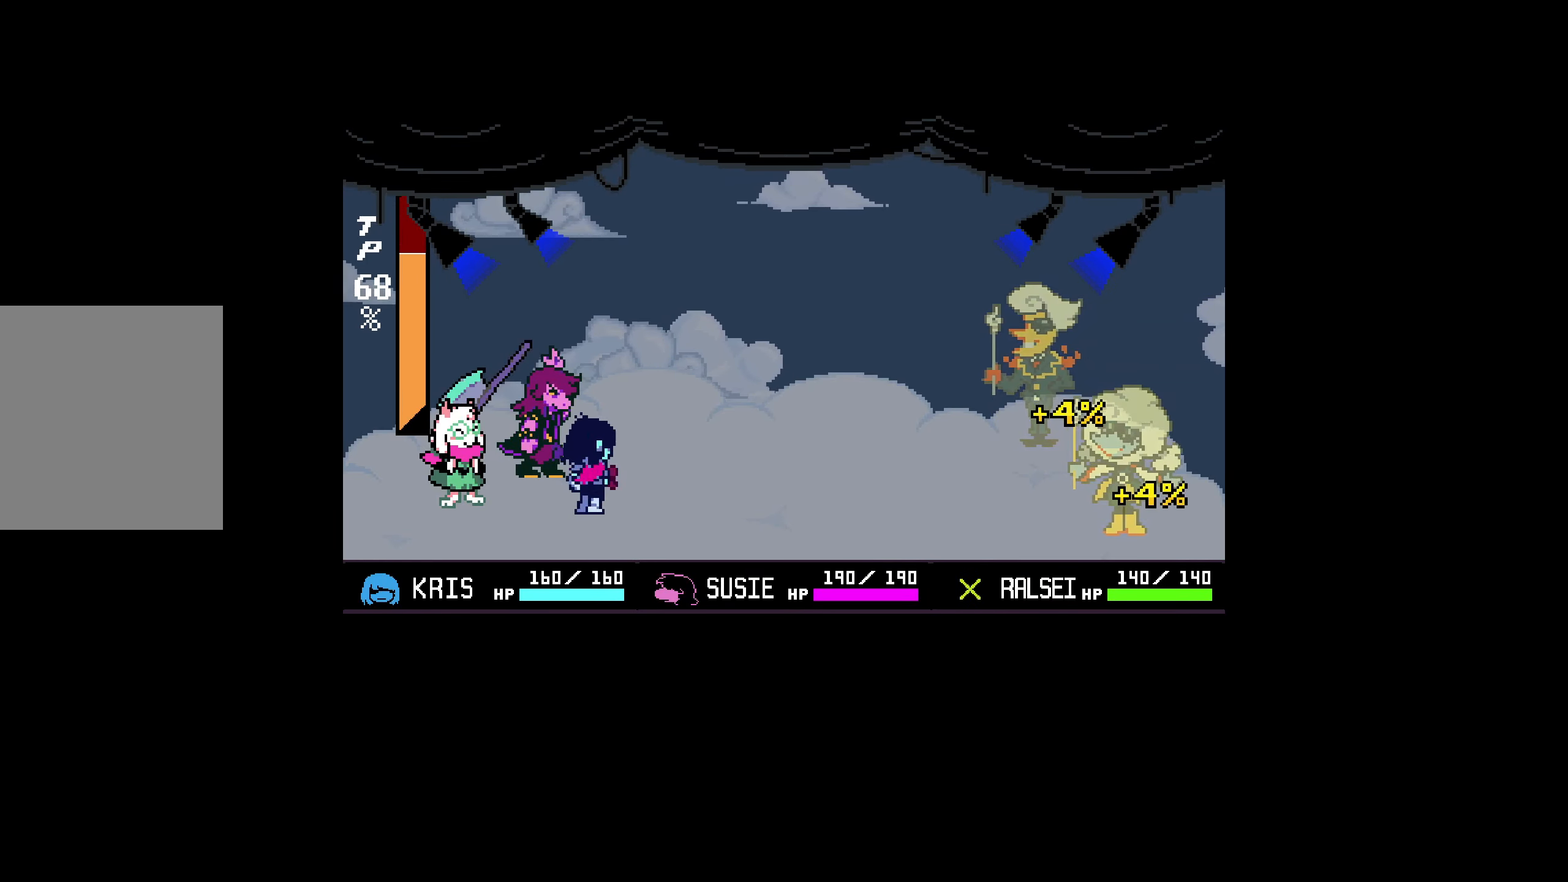
{"keys": [], "events": []}
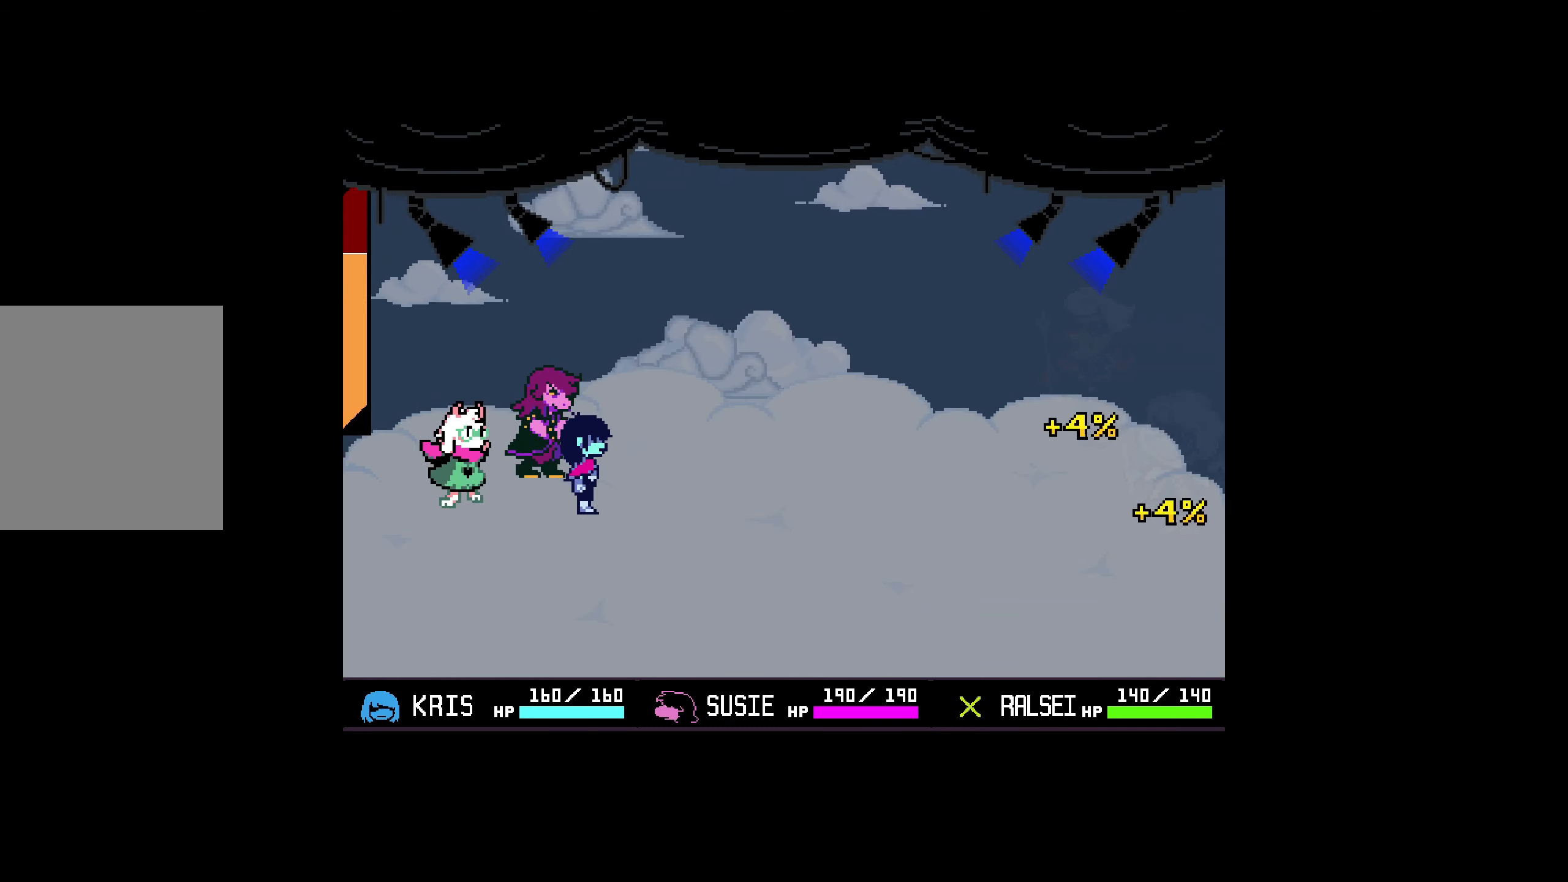
{"keys": [], "events": []}
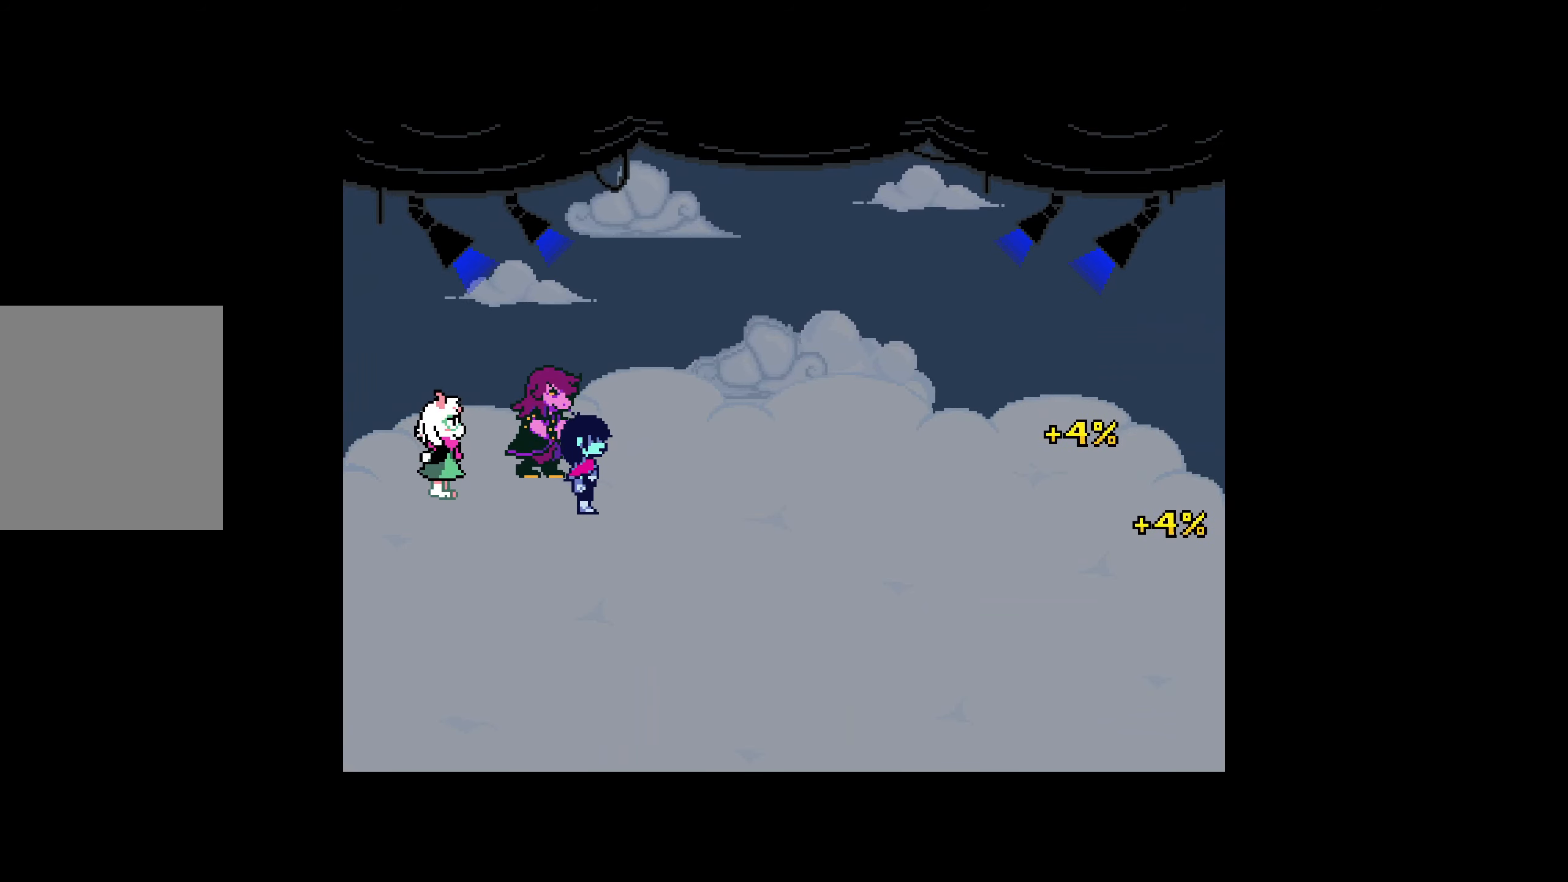
{"keys": [], "events": []}
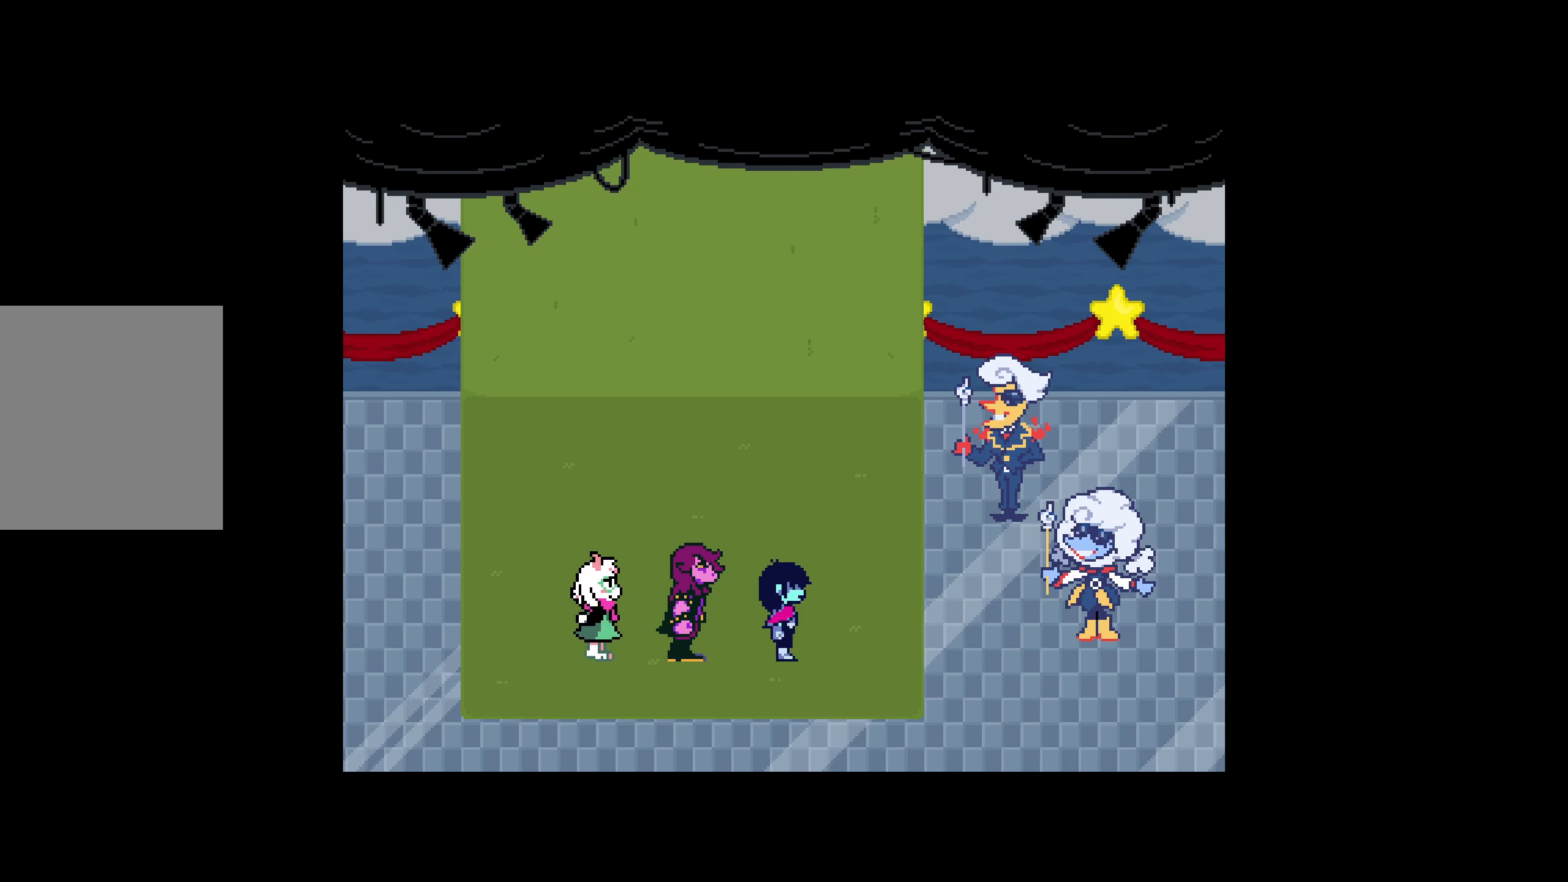
{"keys": [], "events": []}
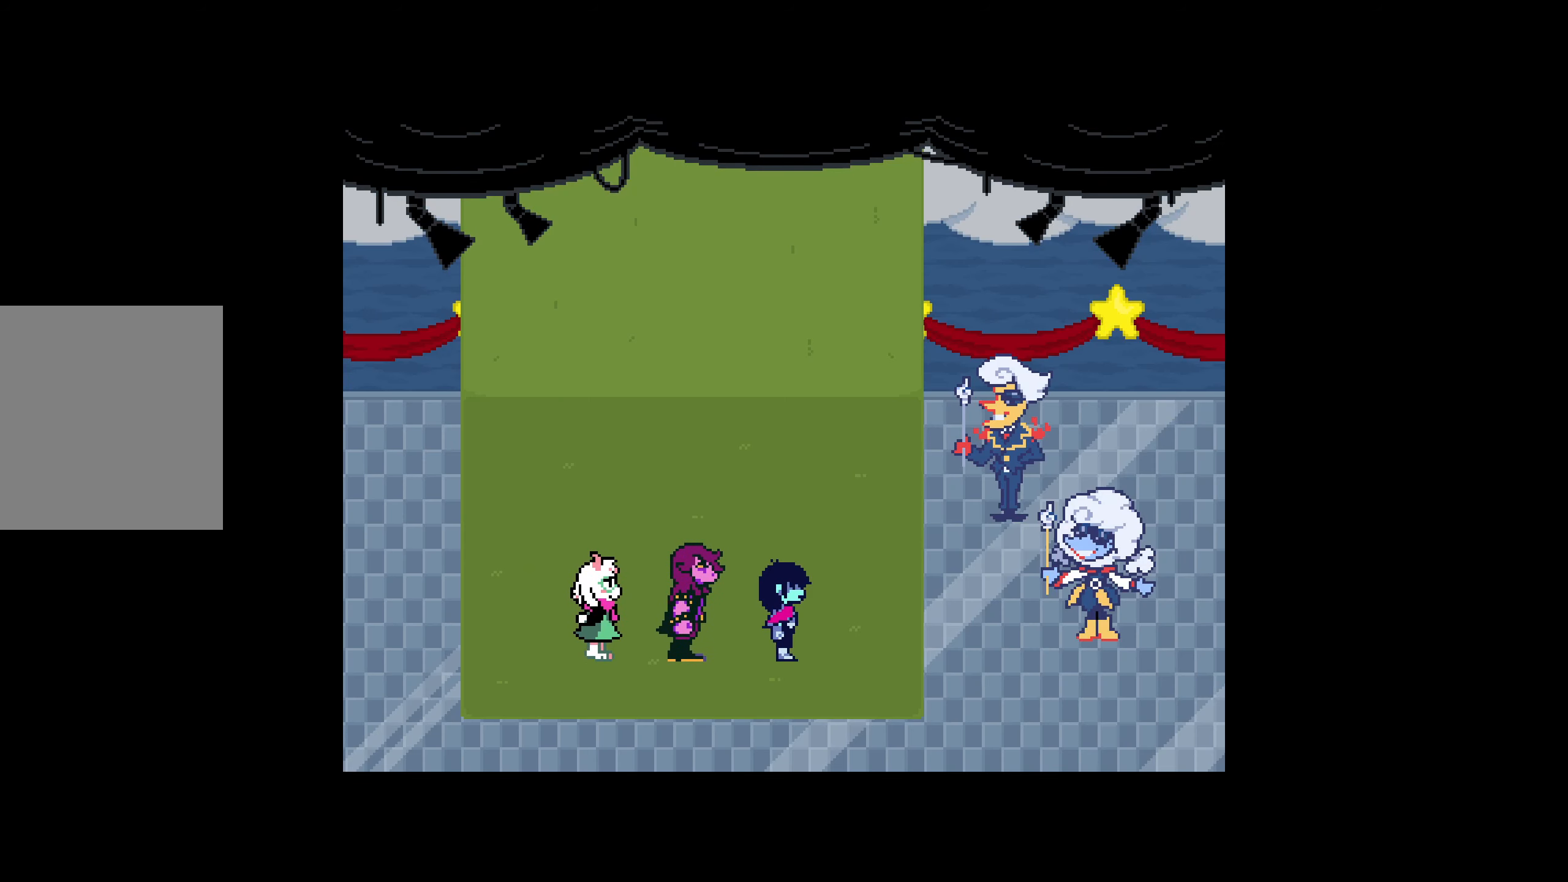
{"keys": [], "events": []}
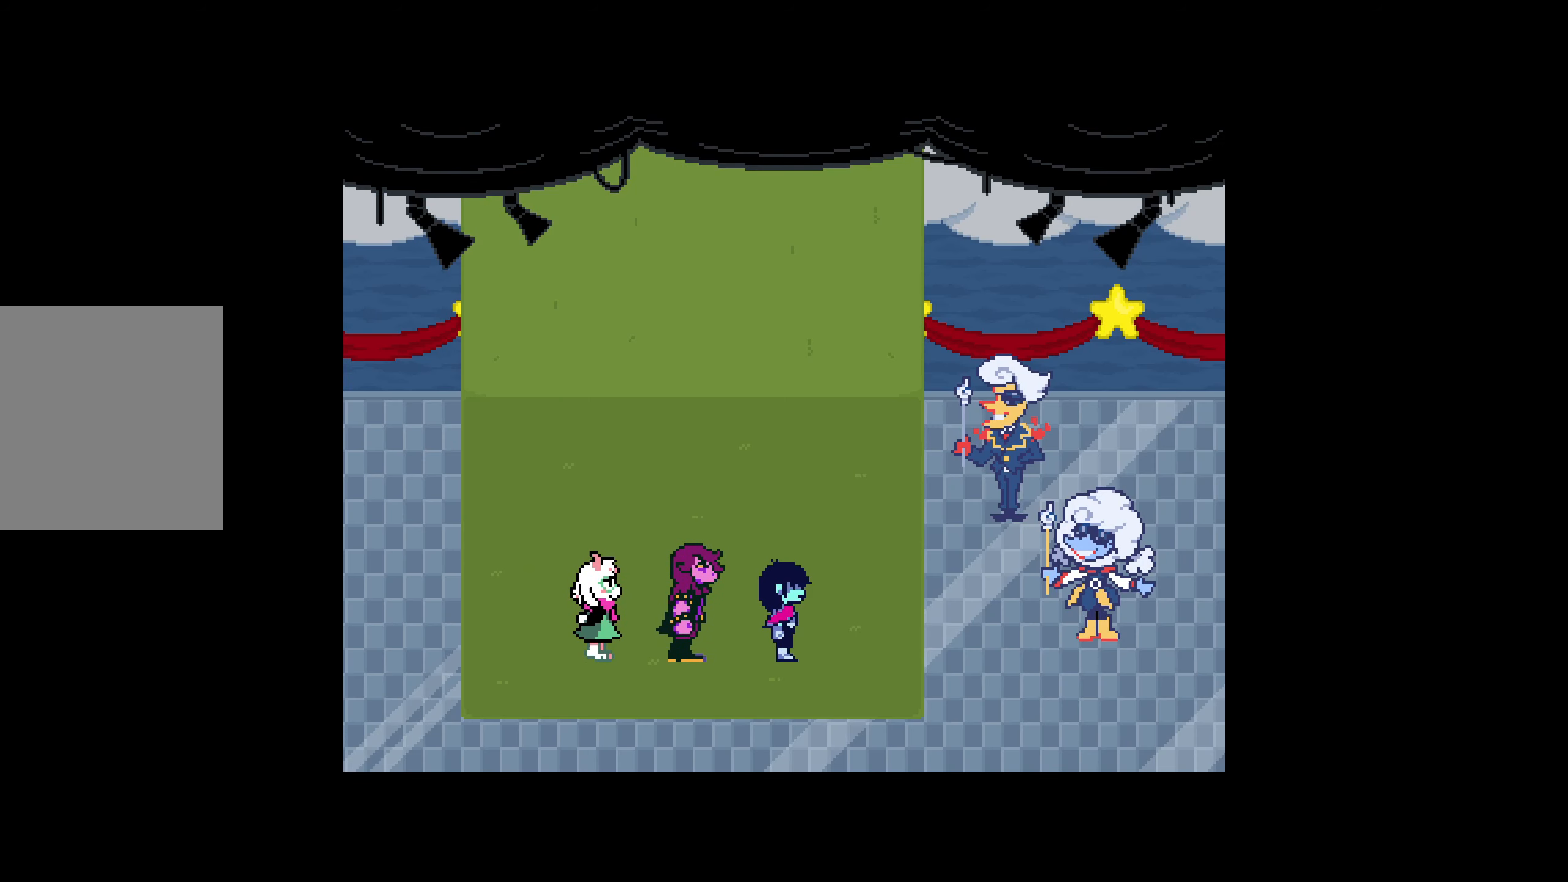
{"keys": [], "events": []}
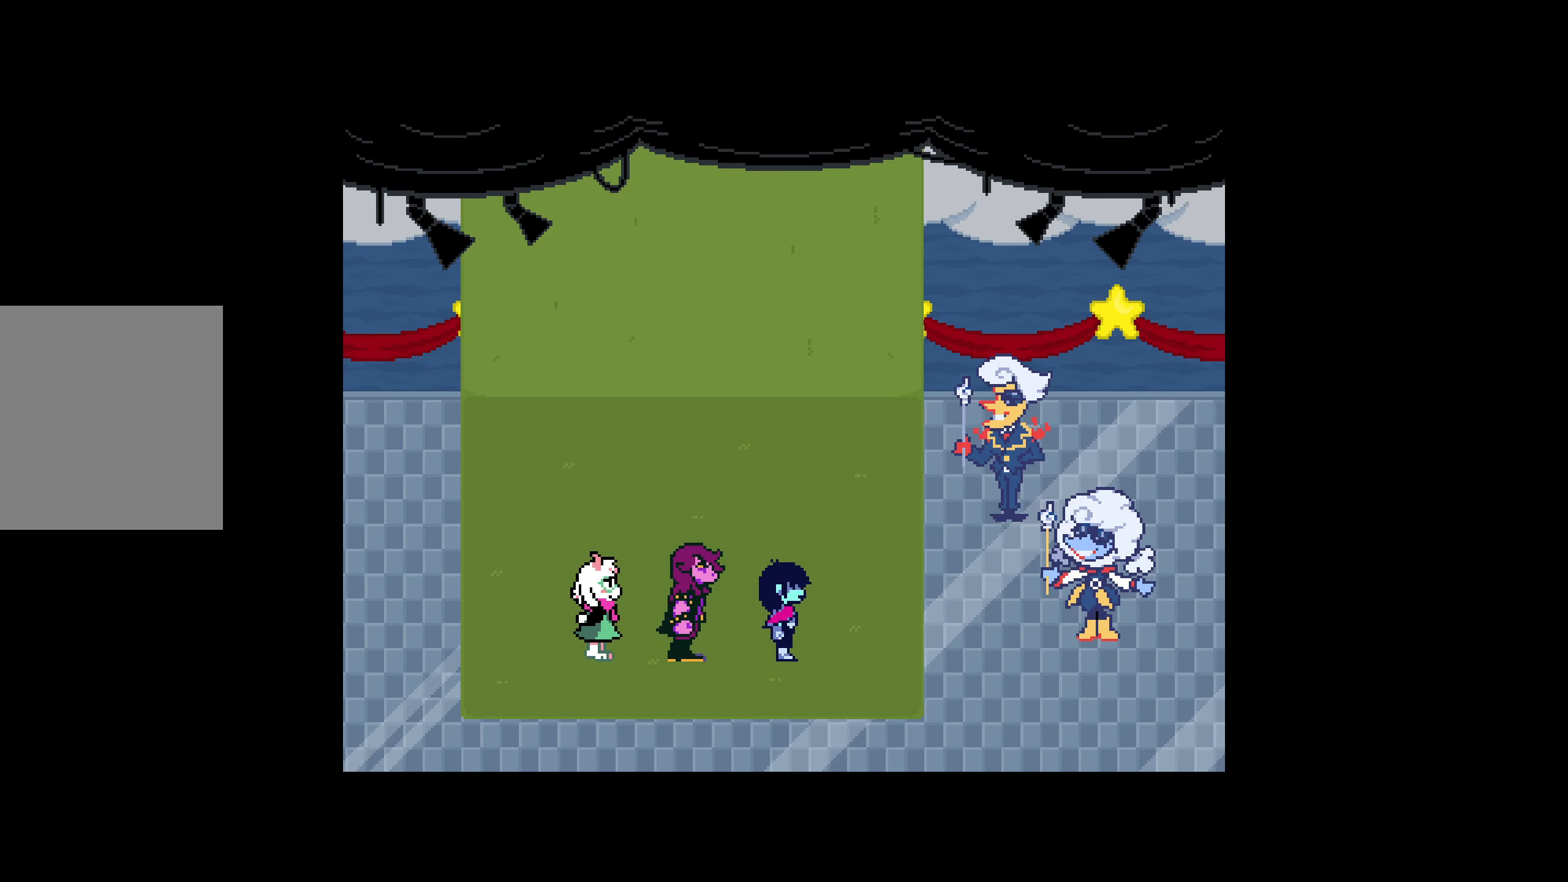
{"keys": [], "events": []}
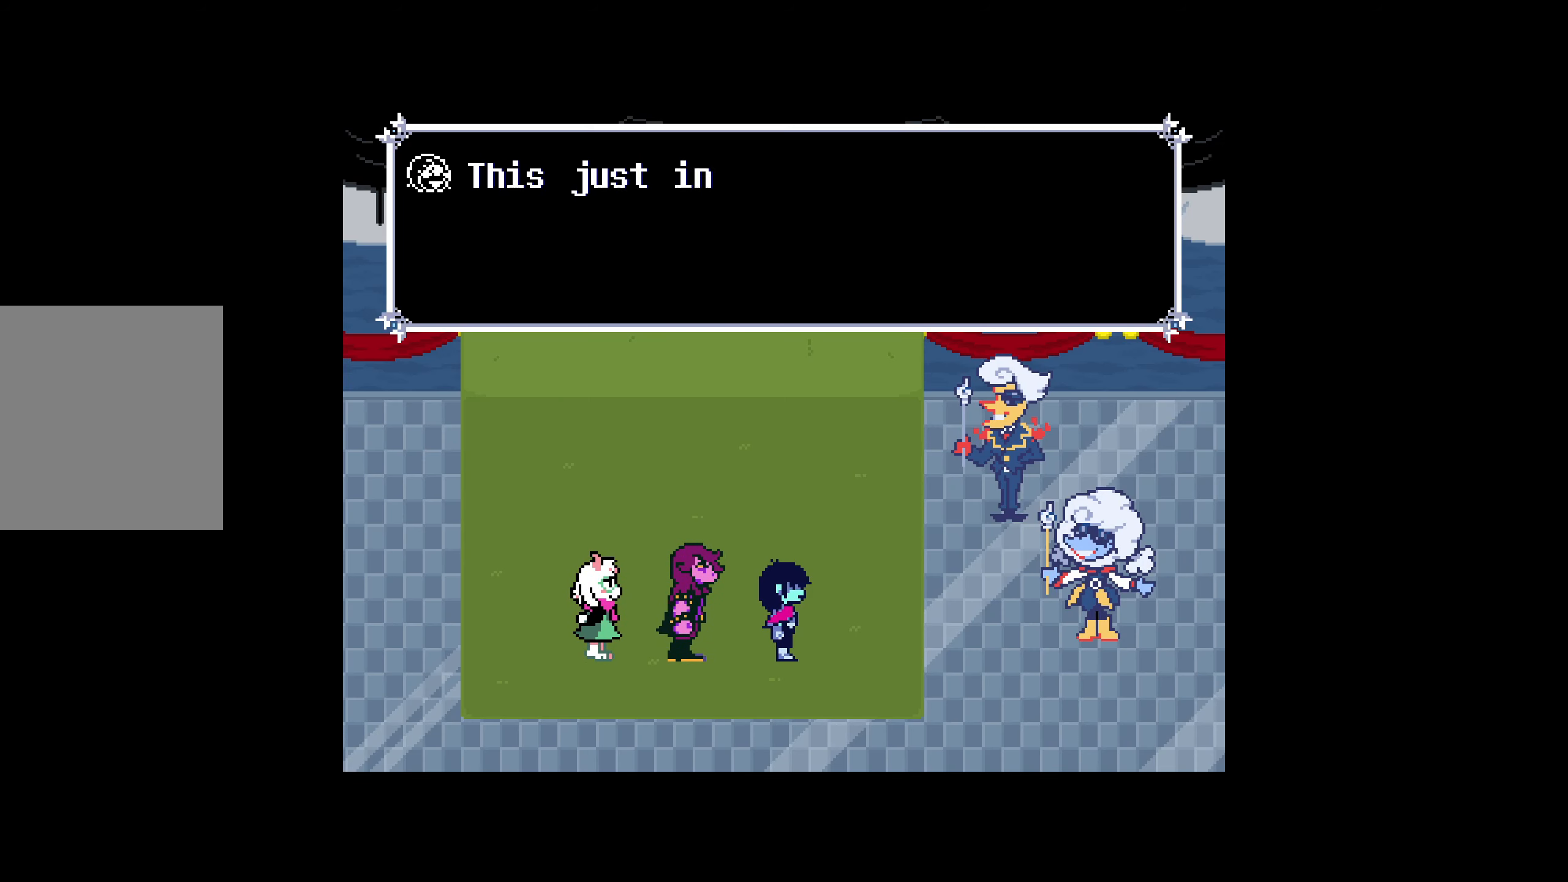
{"keys": [], "events": []}
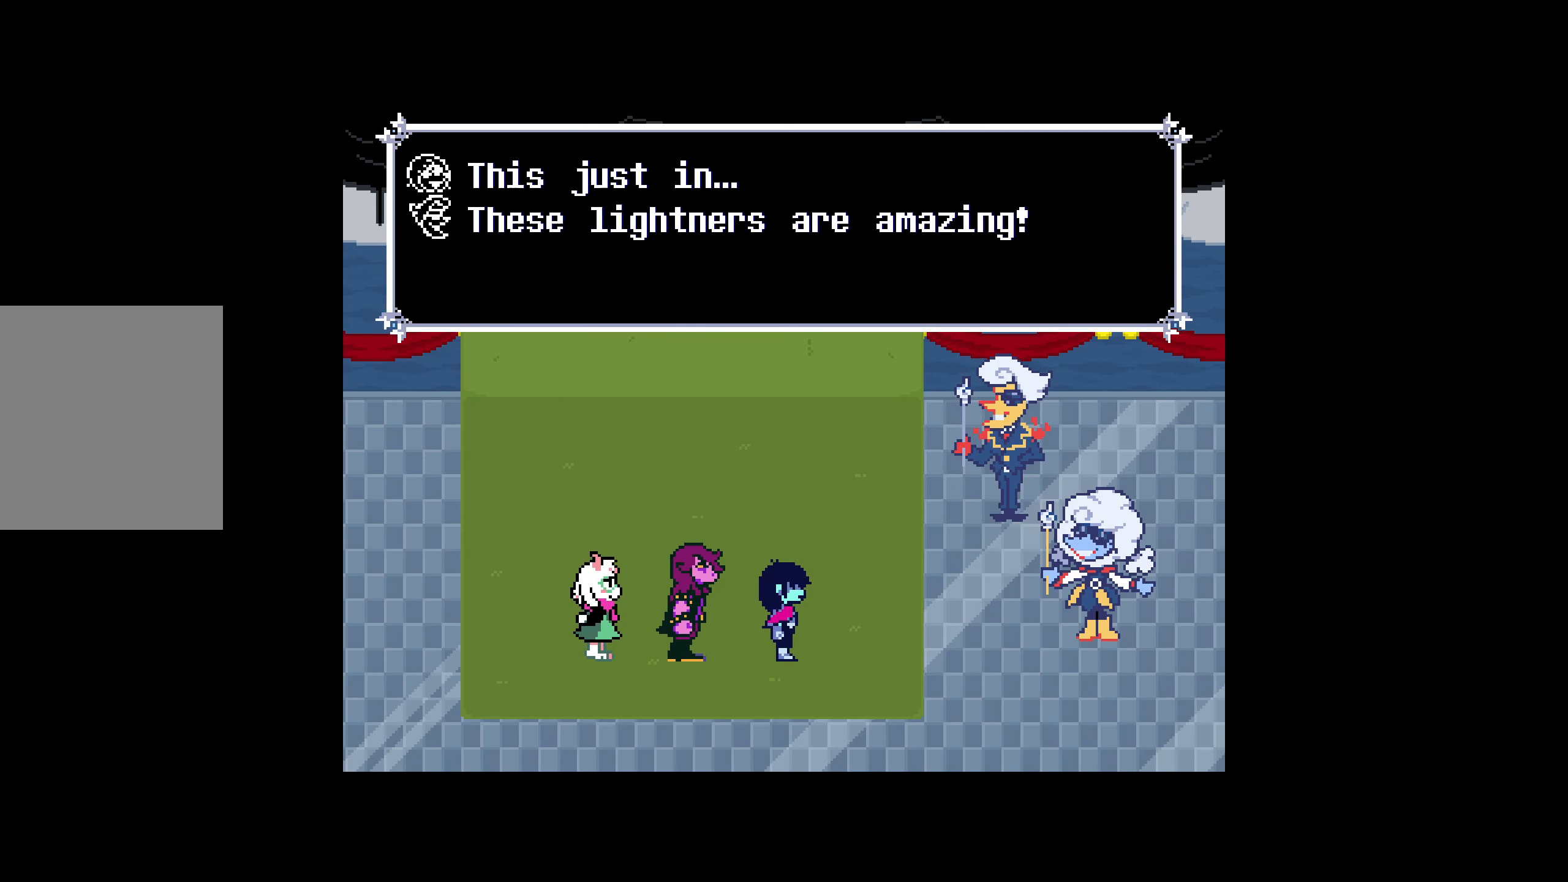
{"keys": [], "events": []}
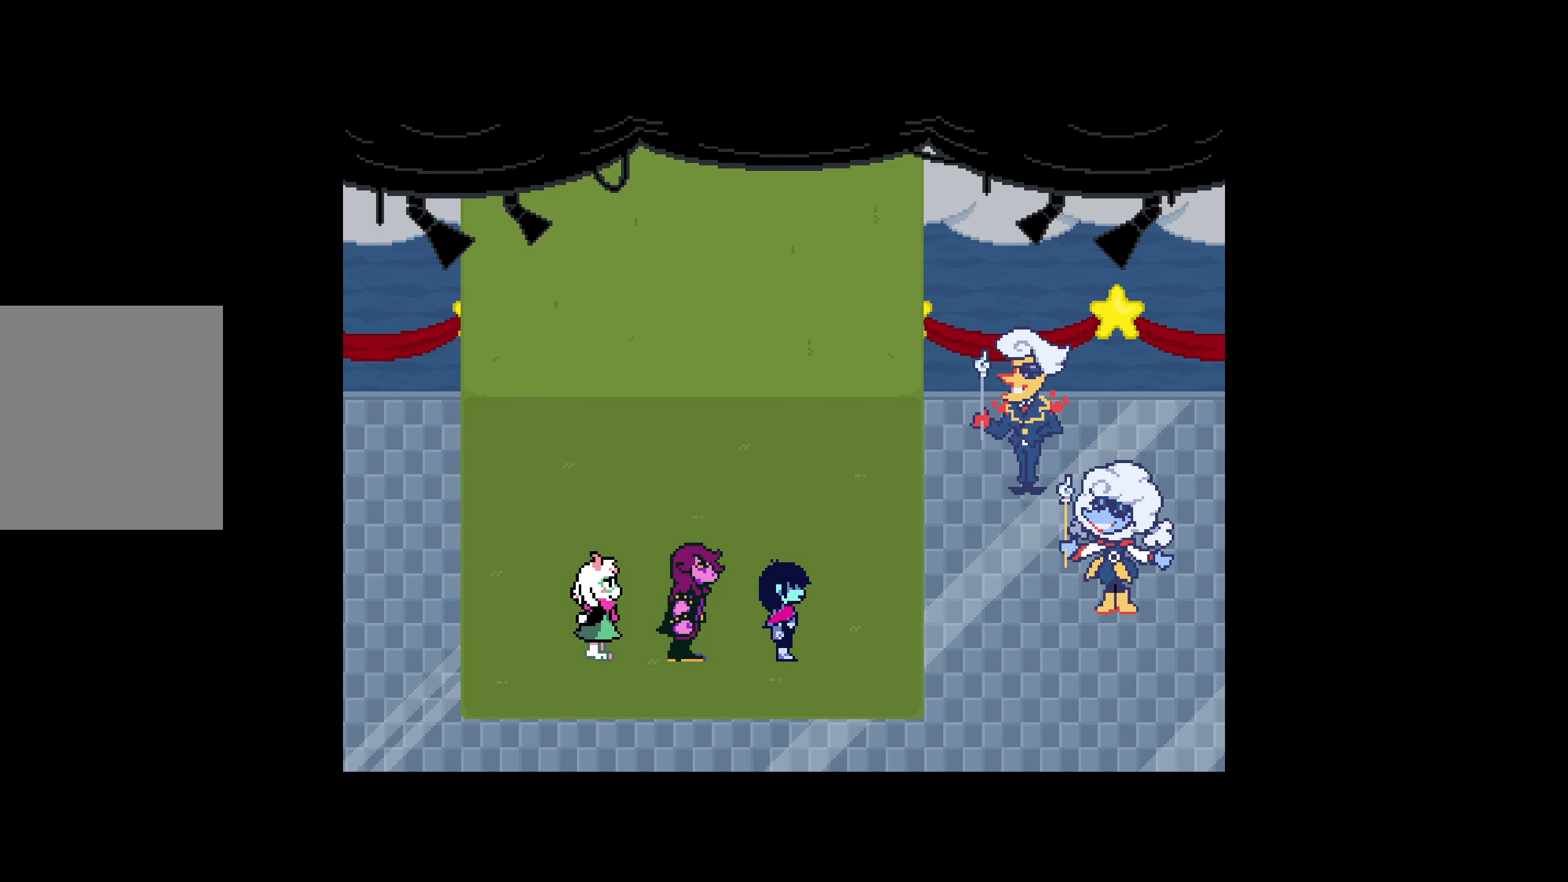
{"keys": ["right"], "events": [[500, "right", "down"]]}
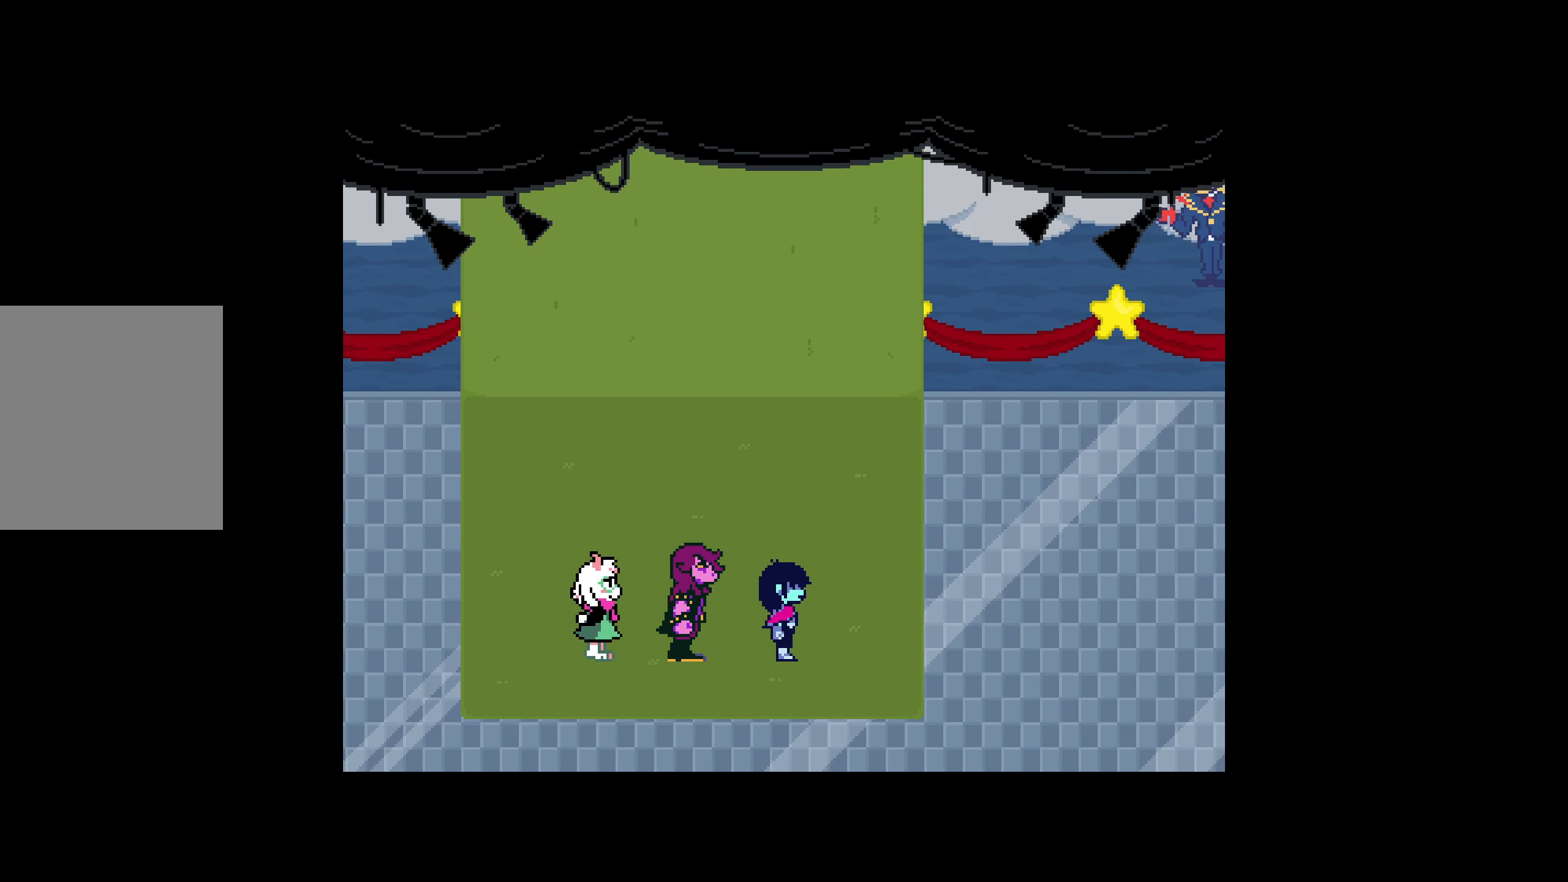
{"keys": ["right"], "events": []}
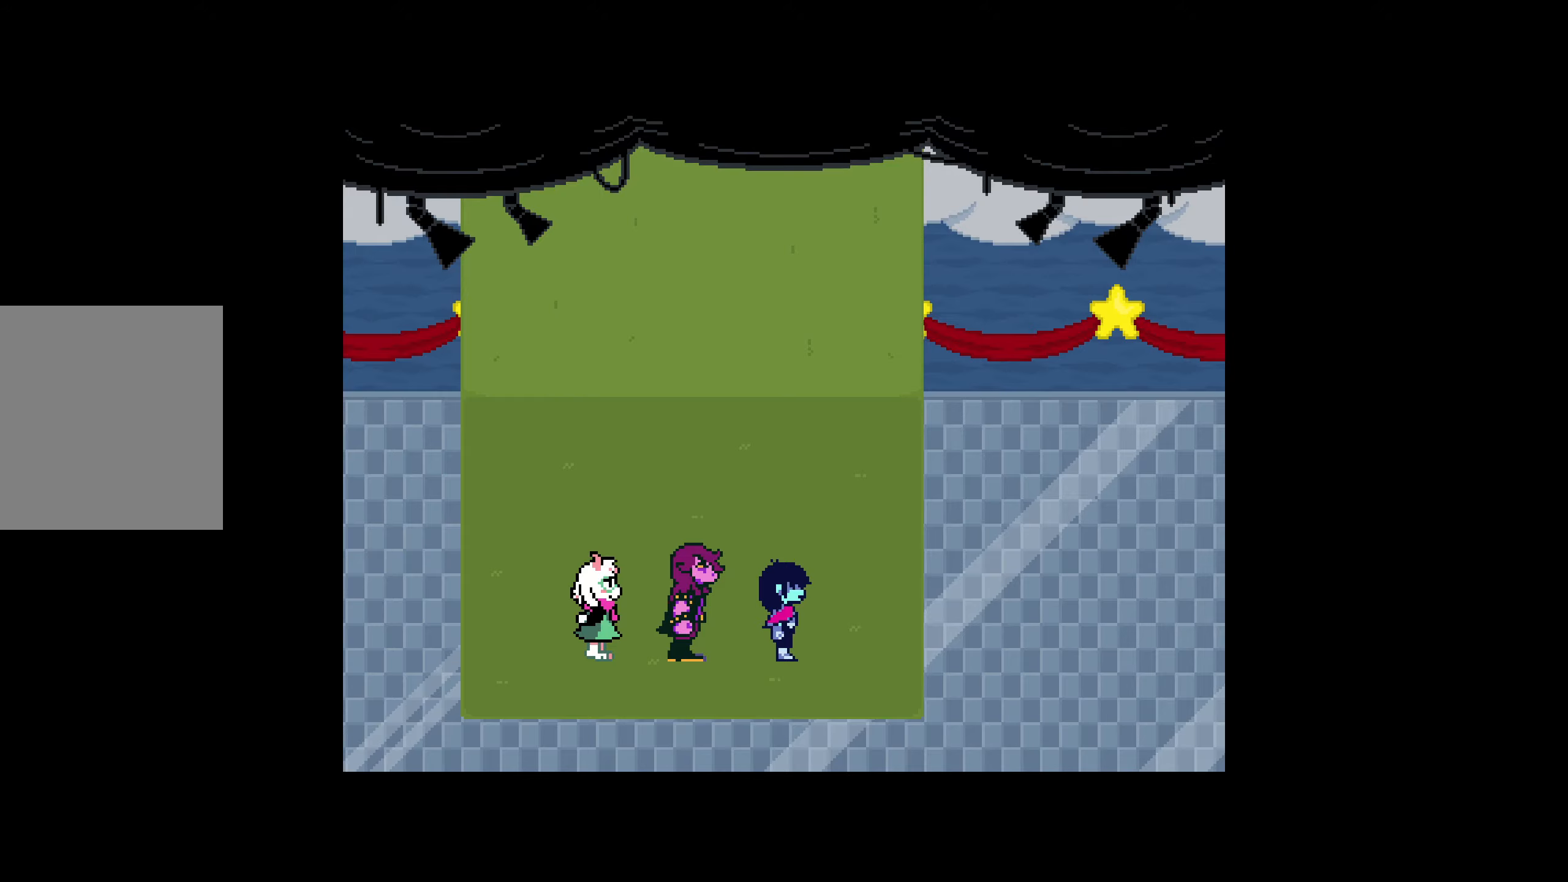
{"keys": ["right"], "events": []}
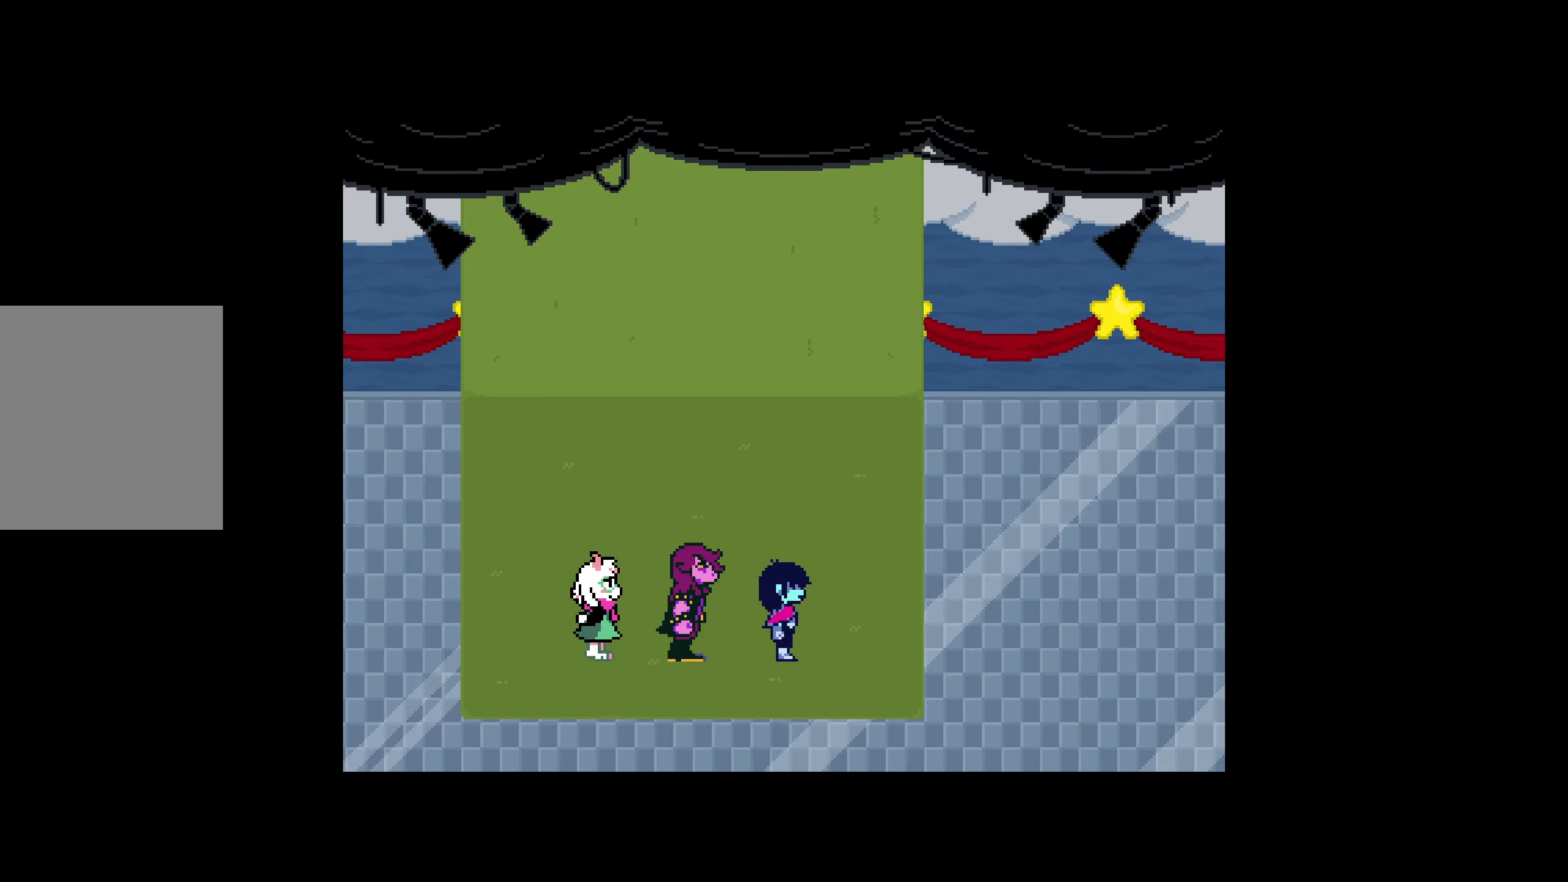
{"keys": ["right"], "events": []}
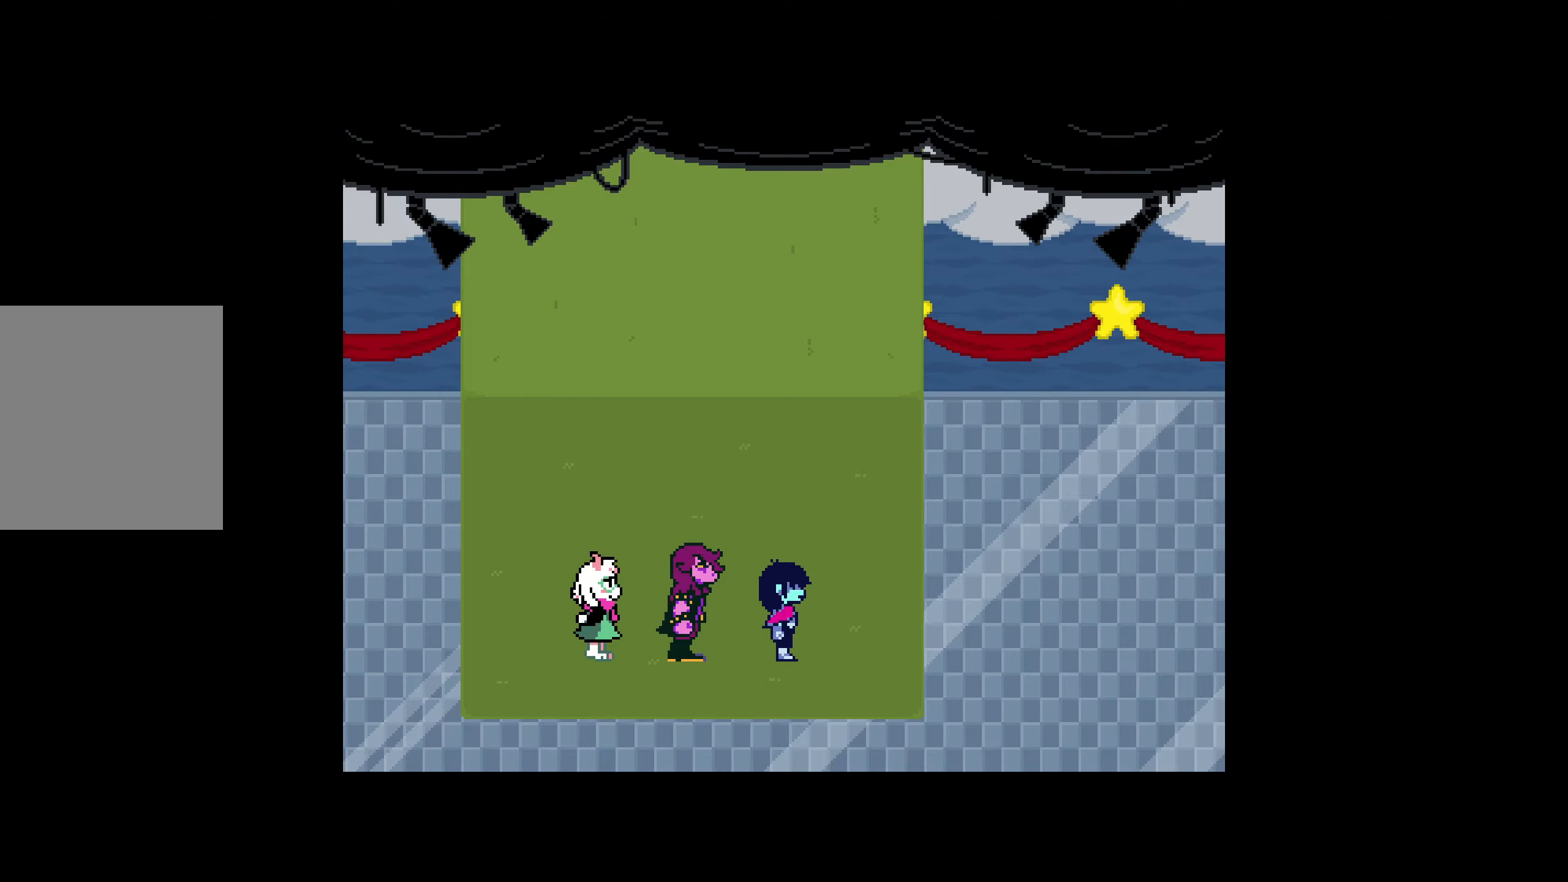
{"keys": ["right"], "events": []}
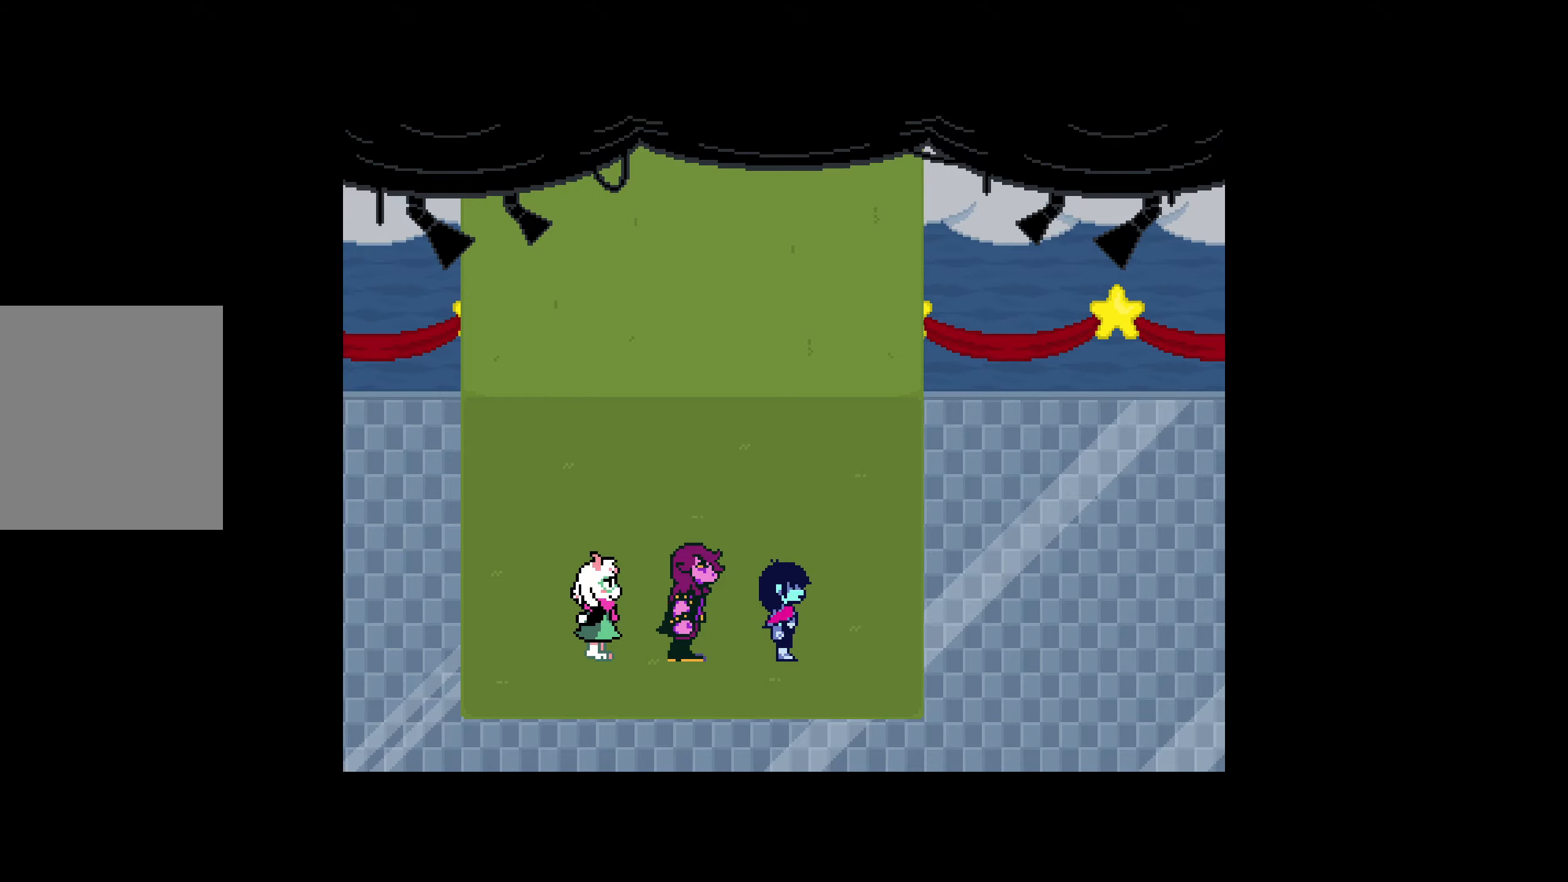
{"keys": ["right"], "events": []}
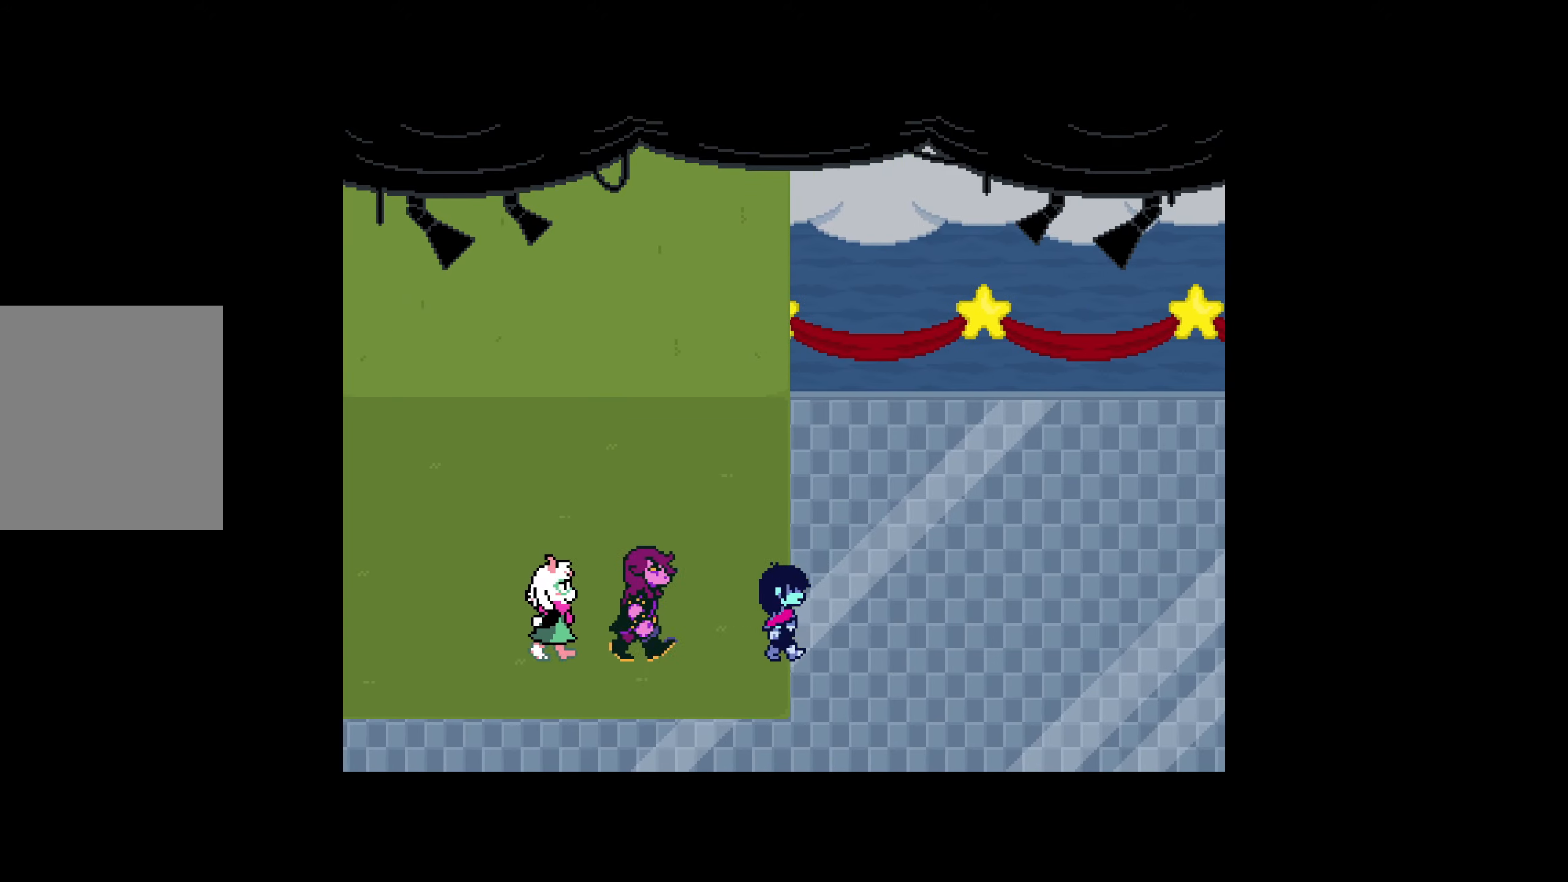
{"keys": ["right"], "events": []}
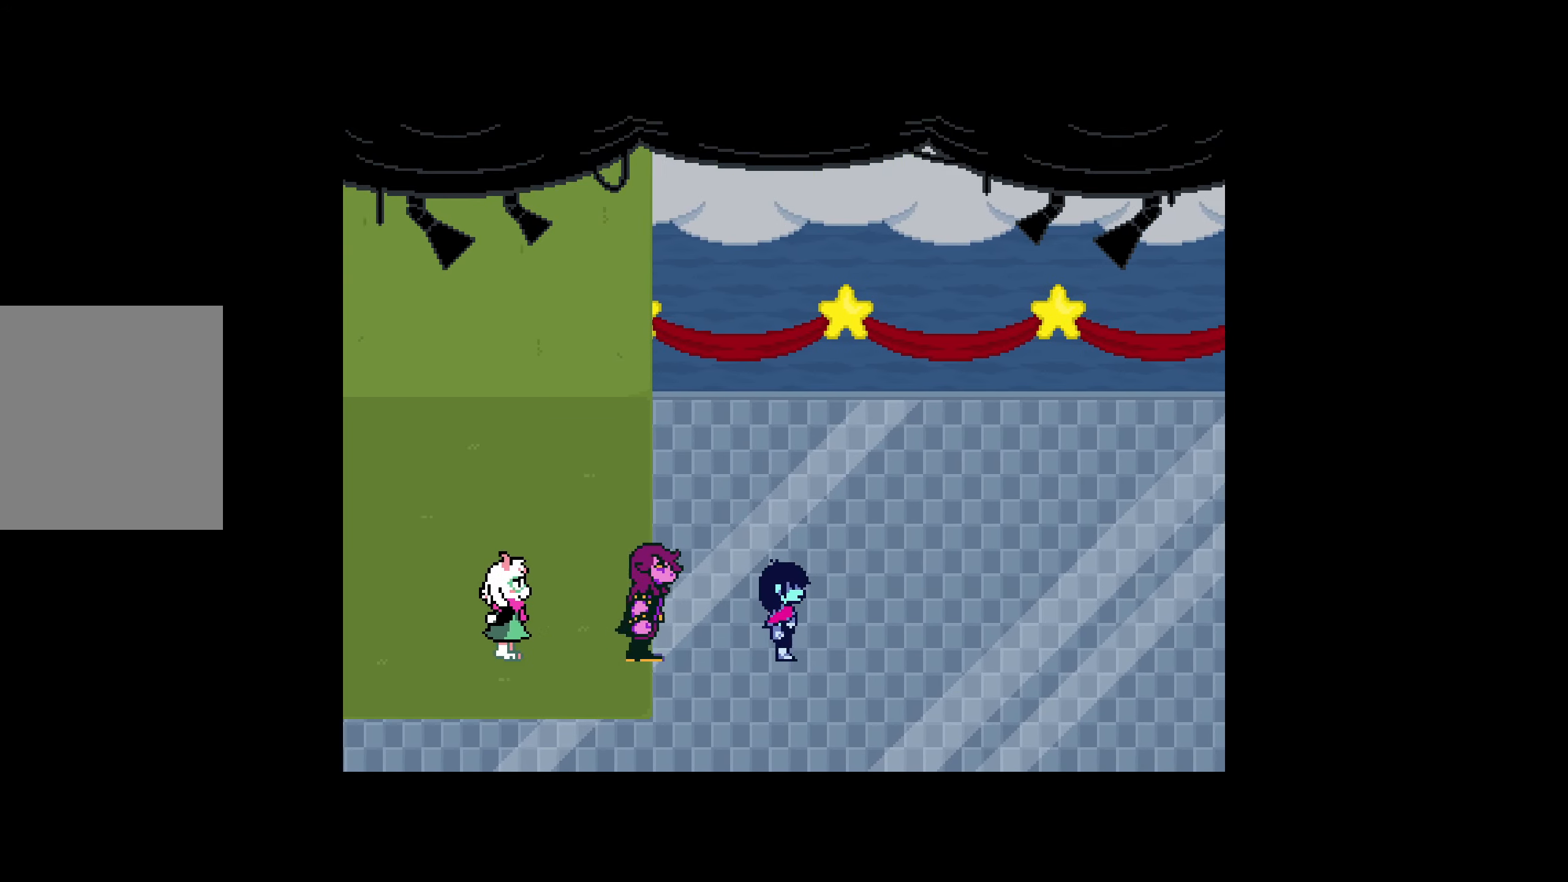
{"keys": ["right"], "events": []}
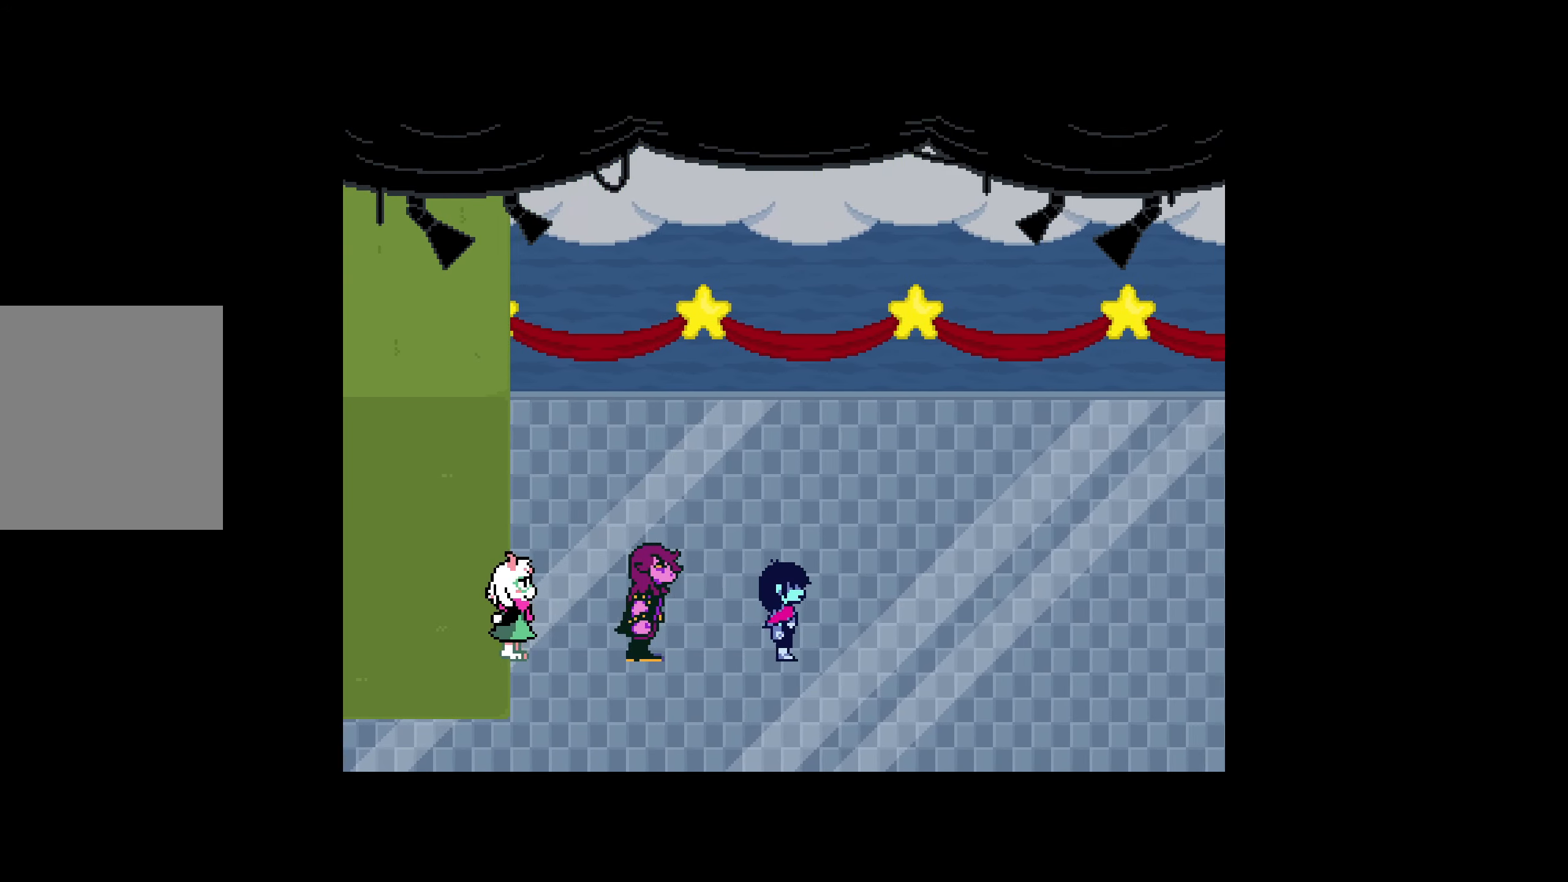
{"keys": ["right"], "events": []}
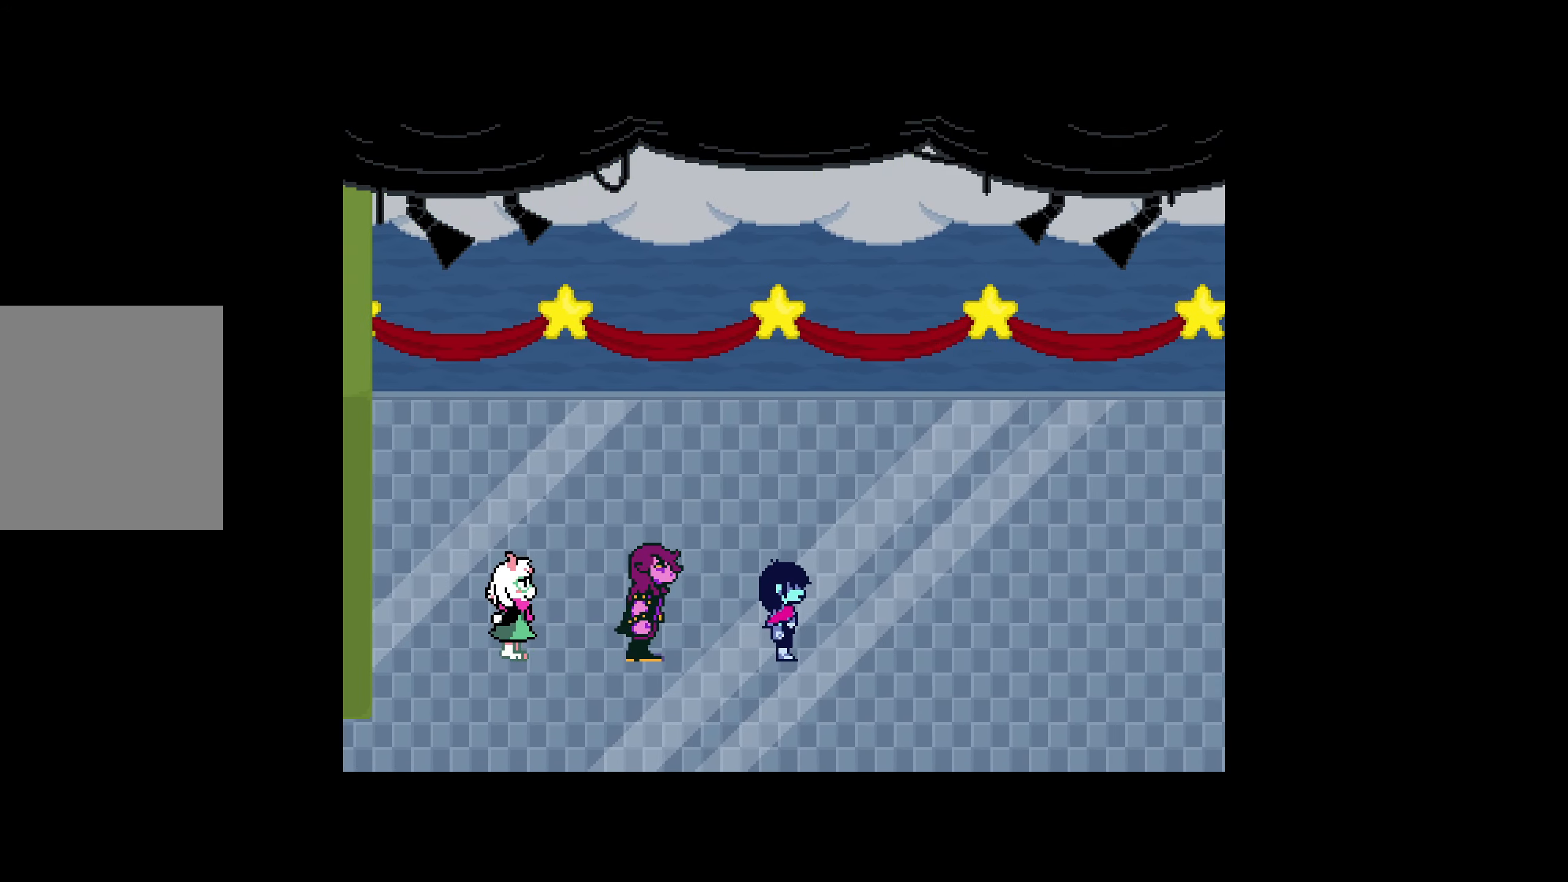
{"keys": ["right"], "events": []}
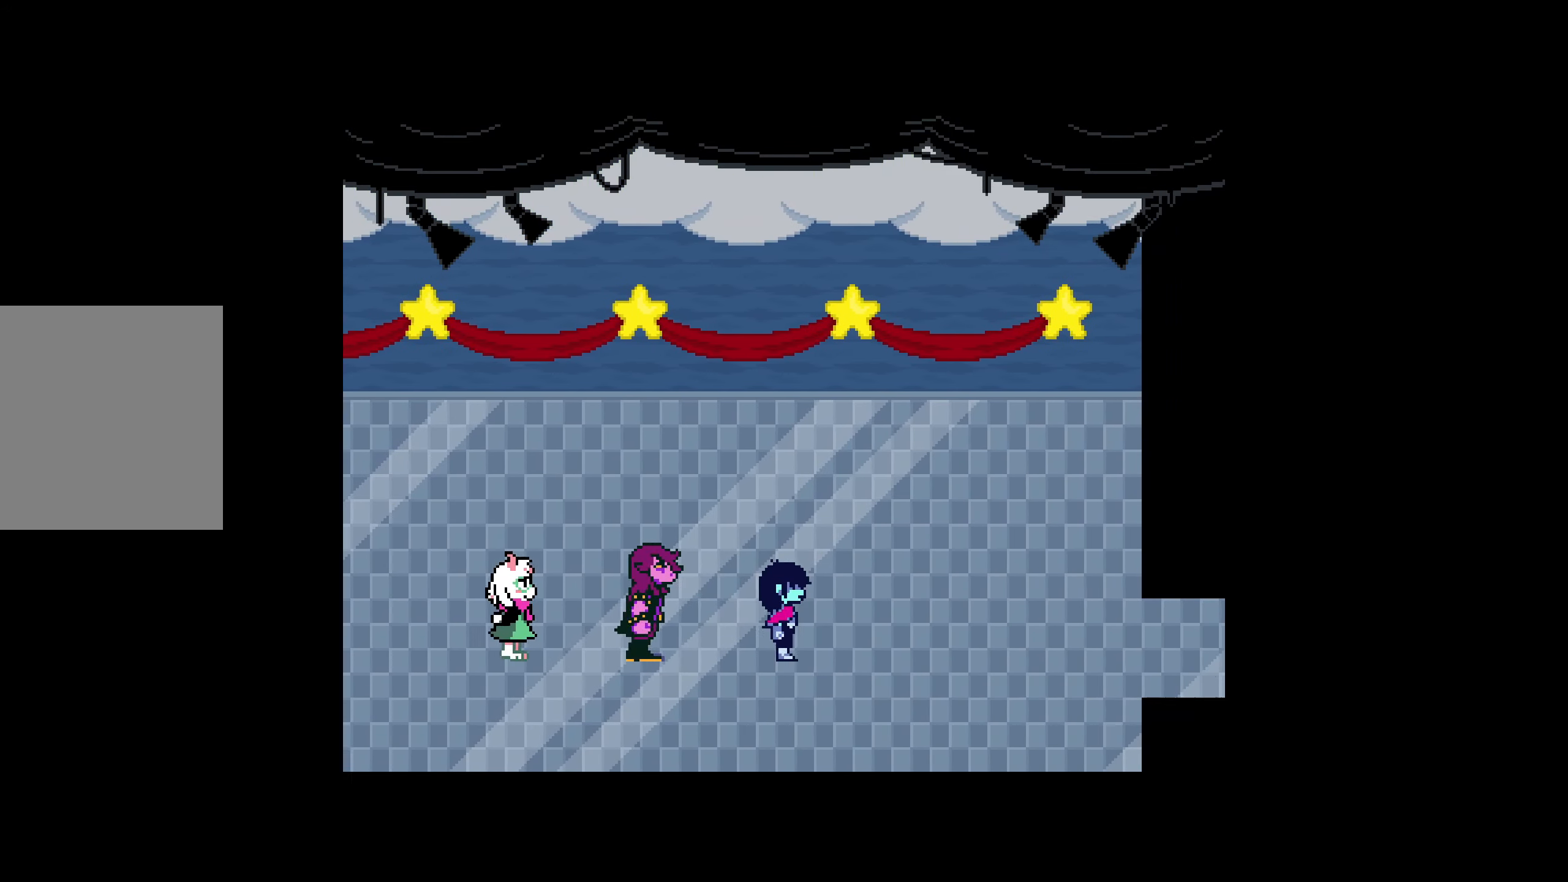
{"keys": ["right"], "events": []}
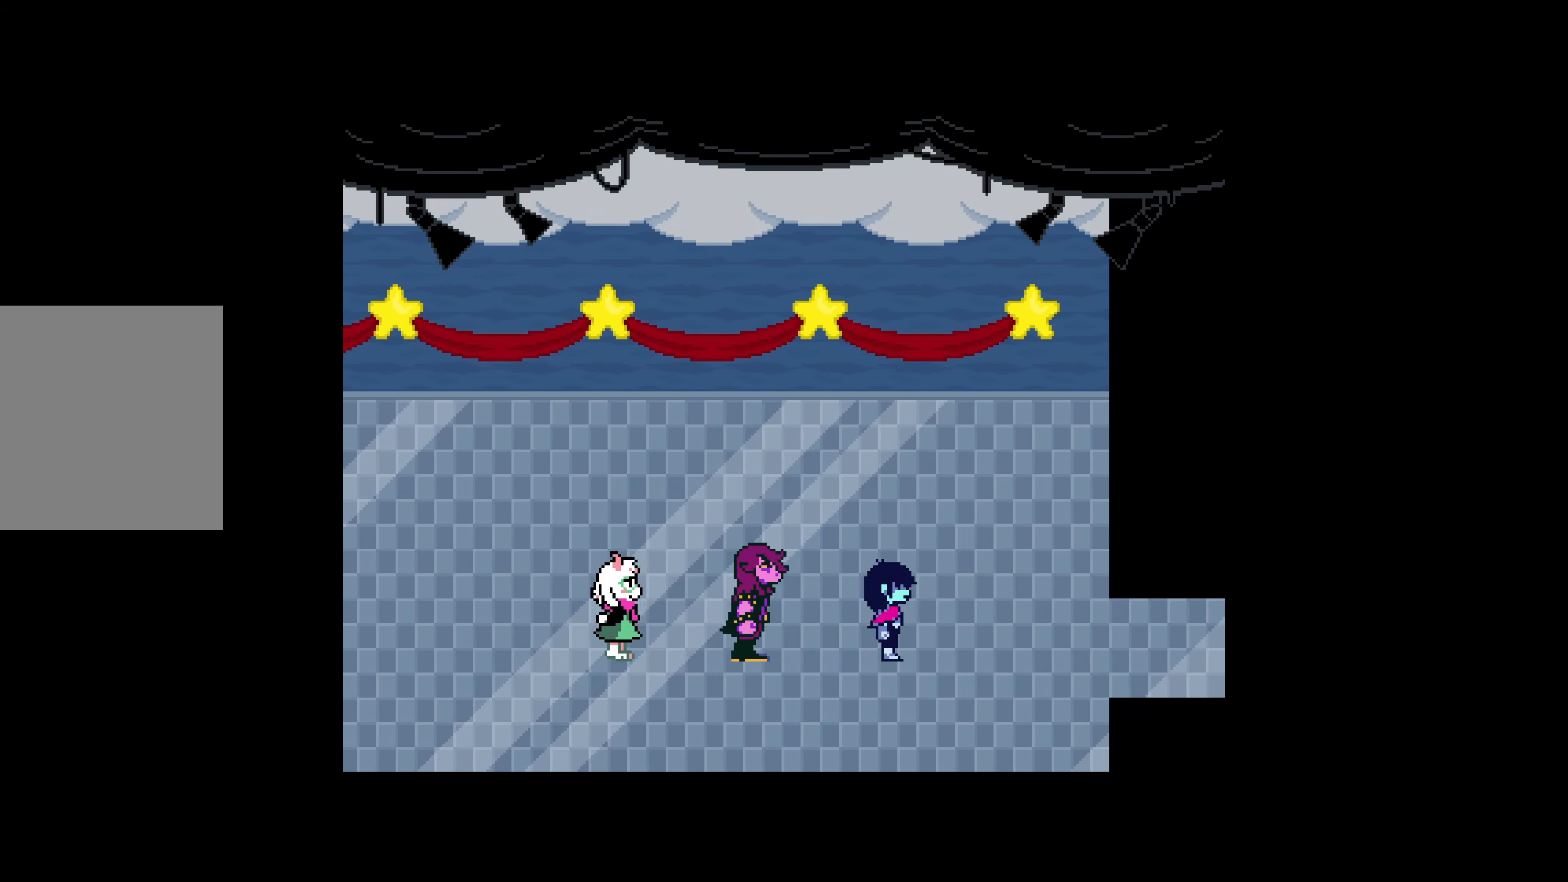
{"keys": ["right"], "events": []}
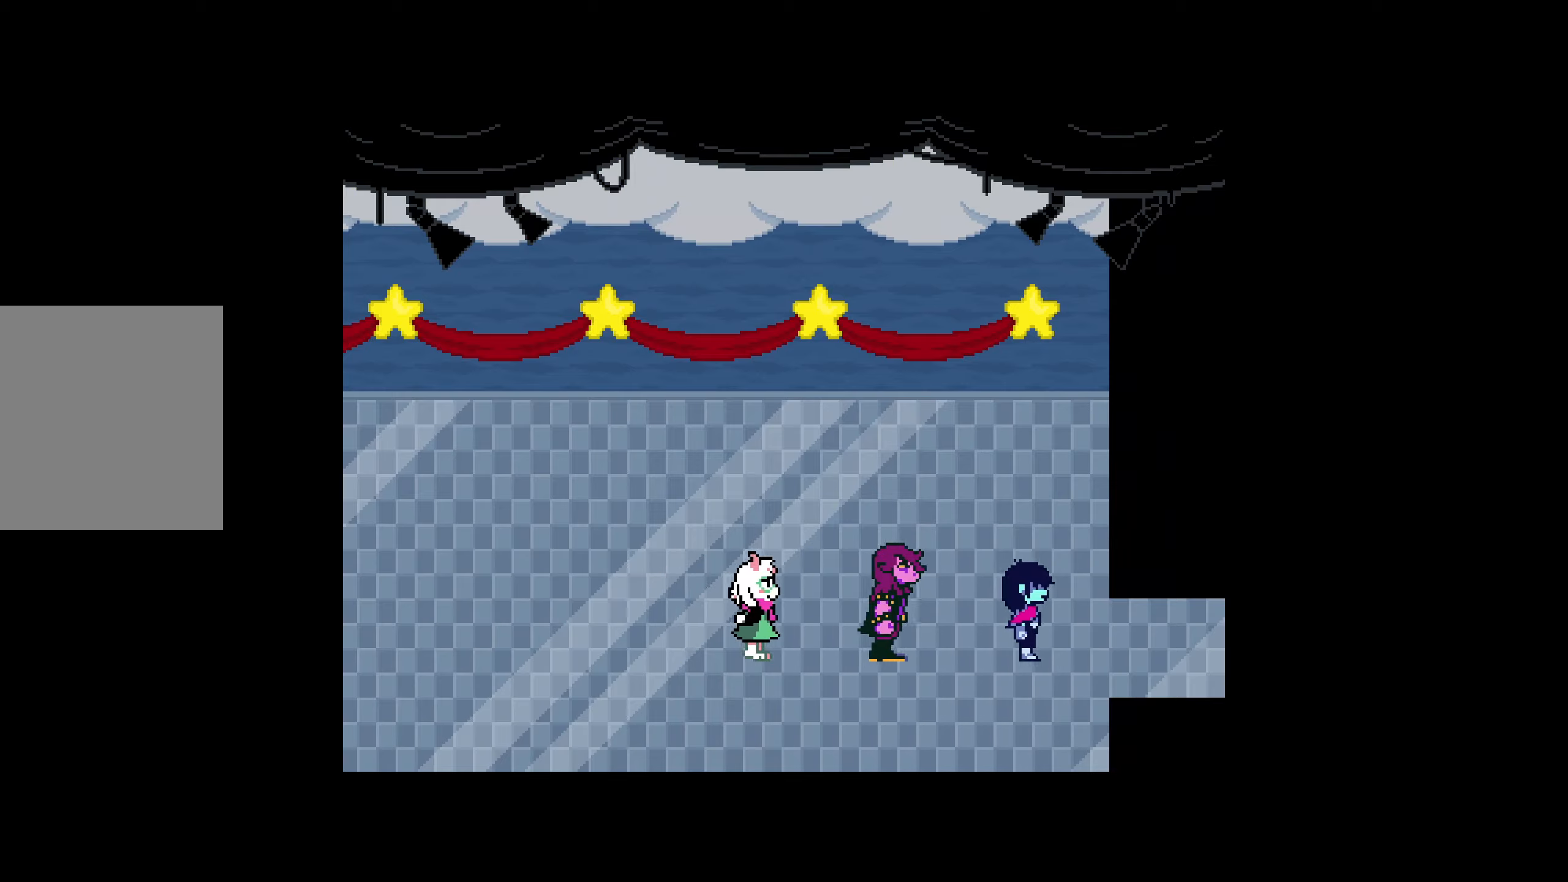
{"keys": ["right"], "events": []}
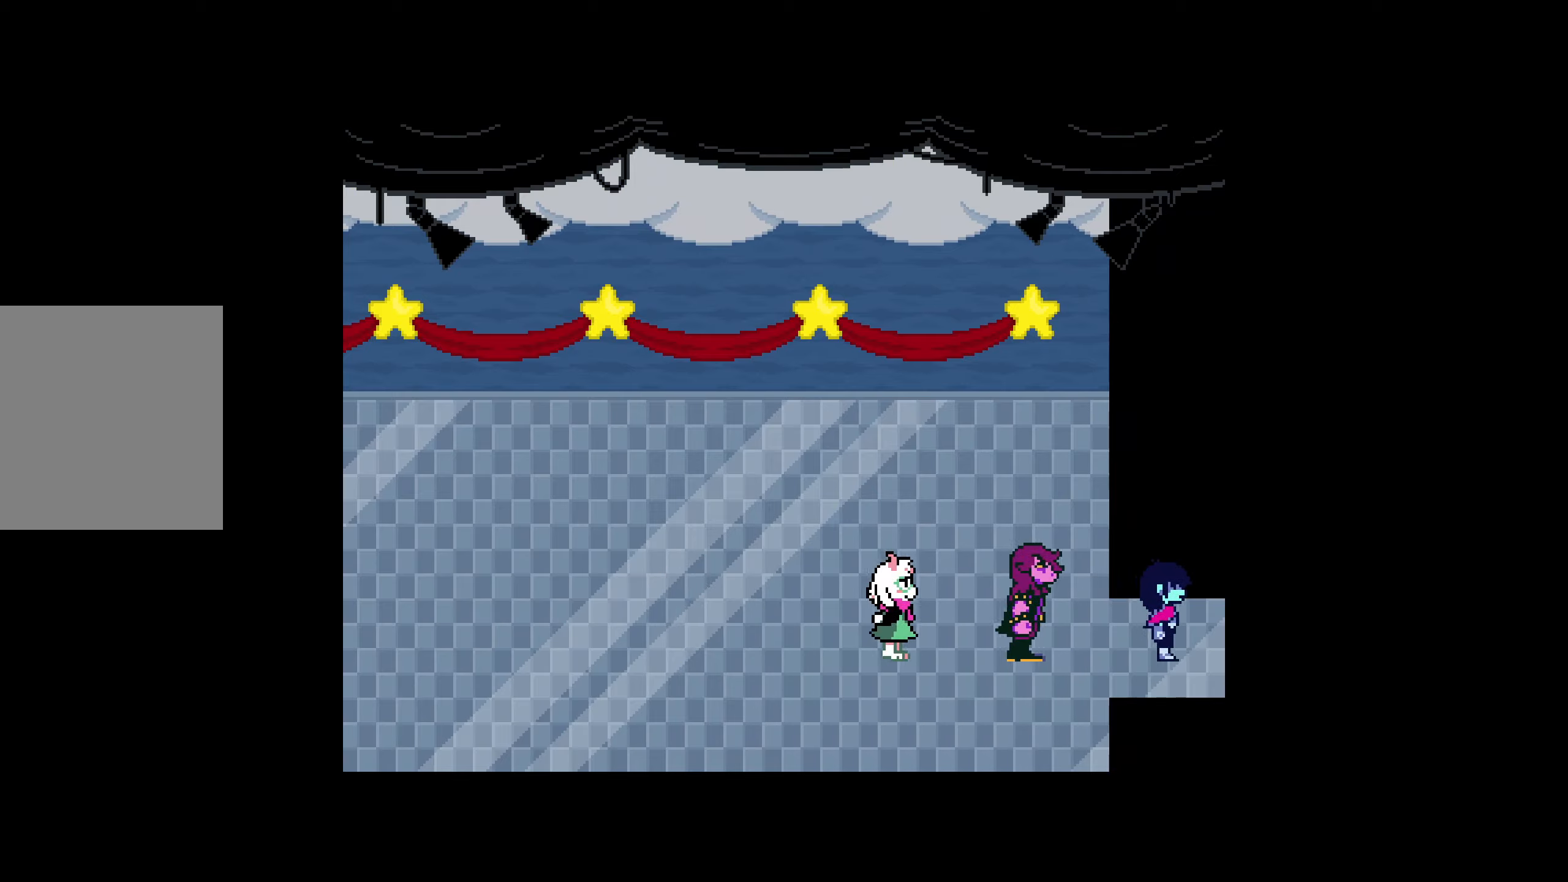
{"keys": ["right"], "events": []}
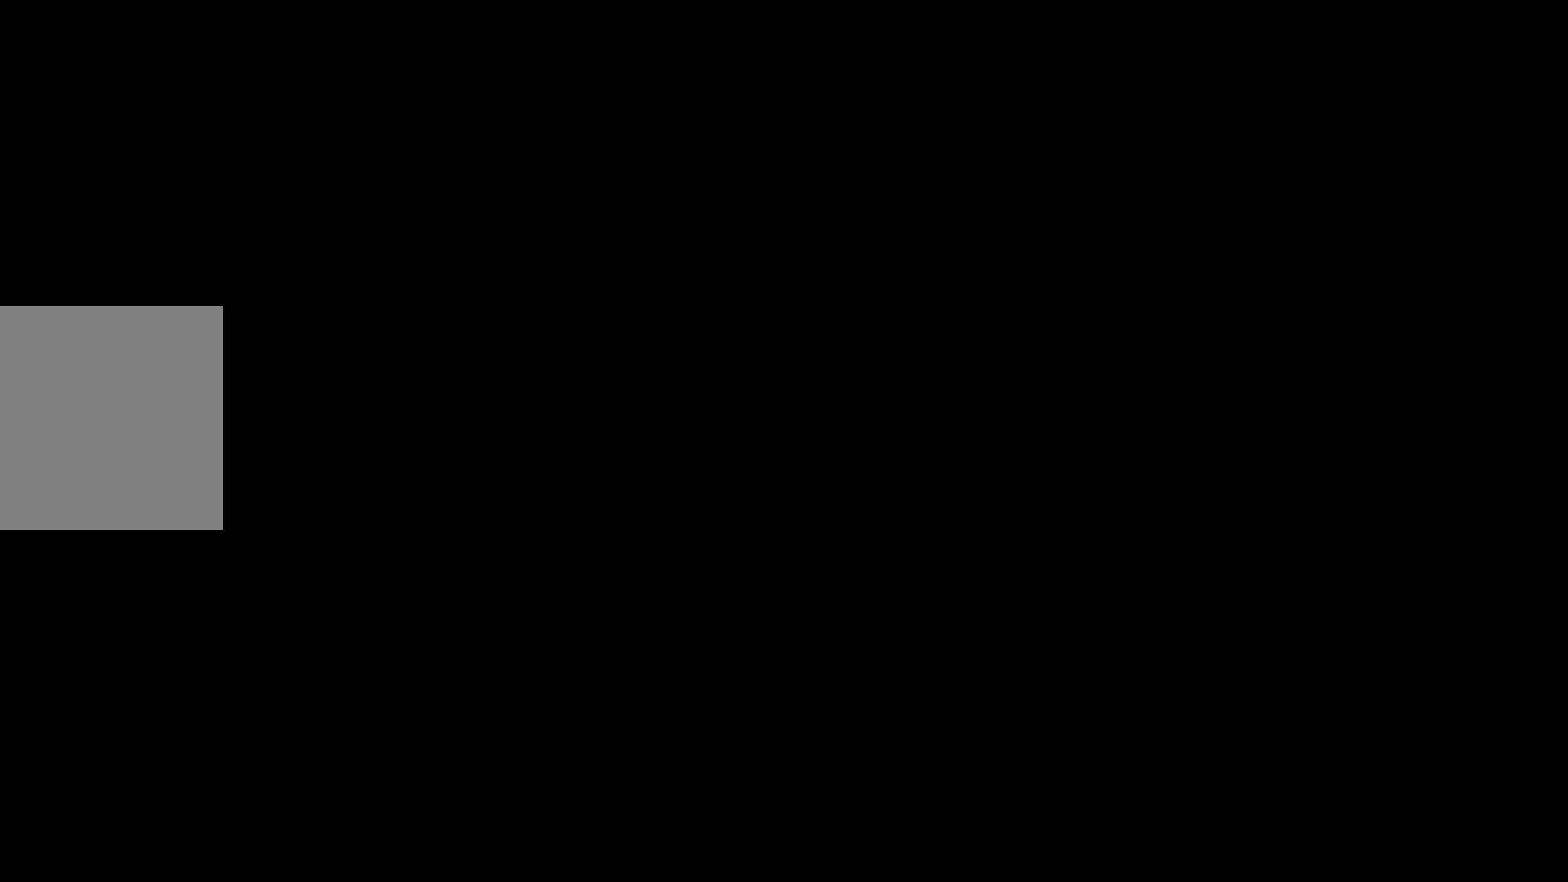
{"keys": ["right"], "events": []}
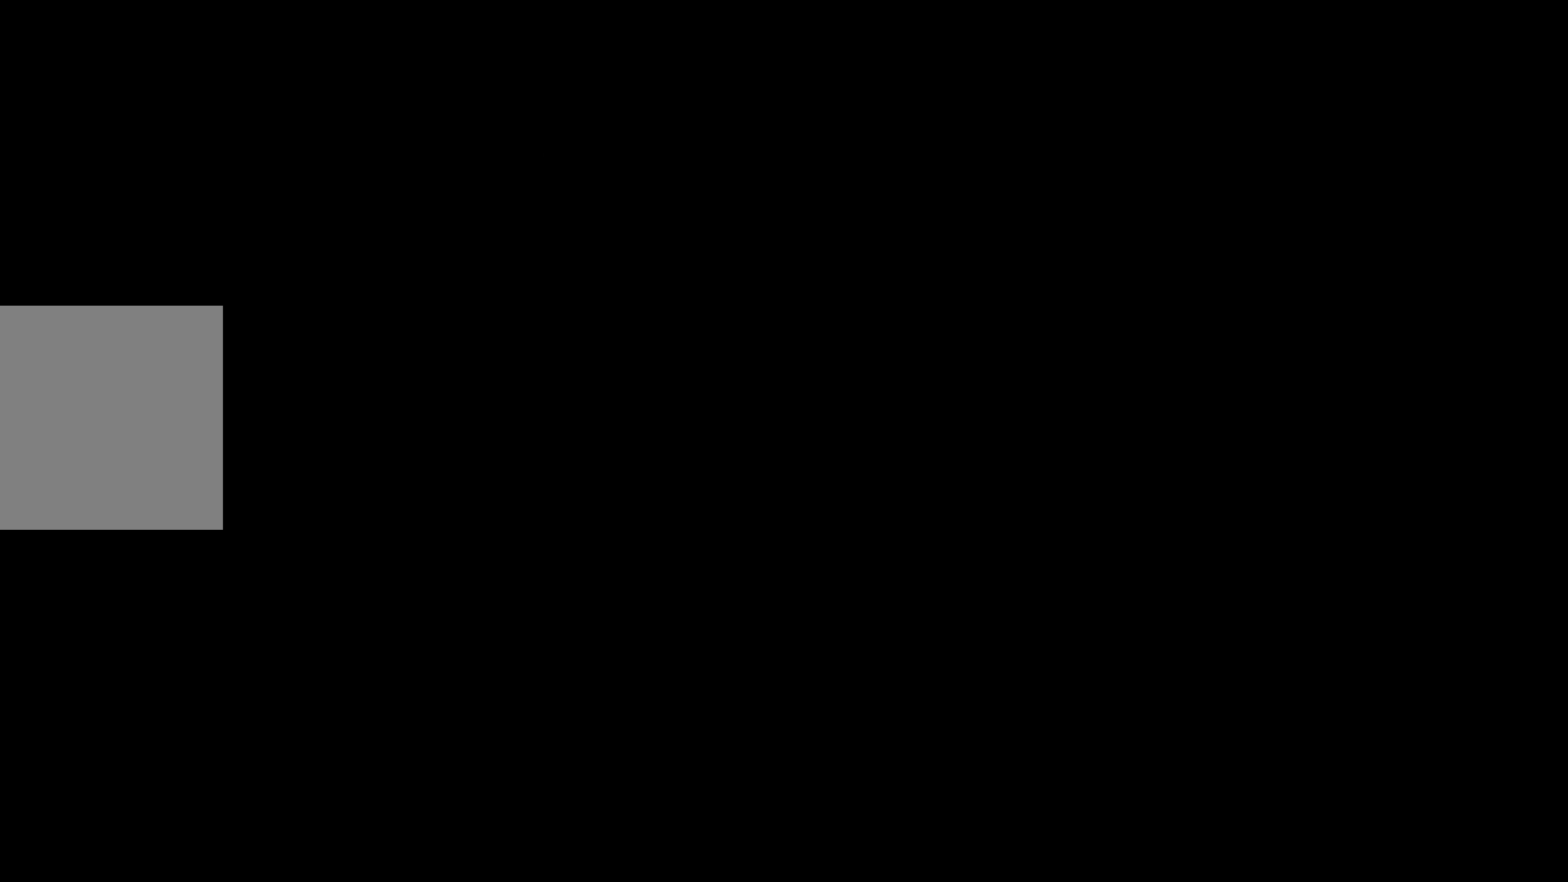
{"keys": [], "events": [[16, "right", "up"]]}